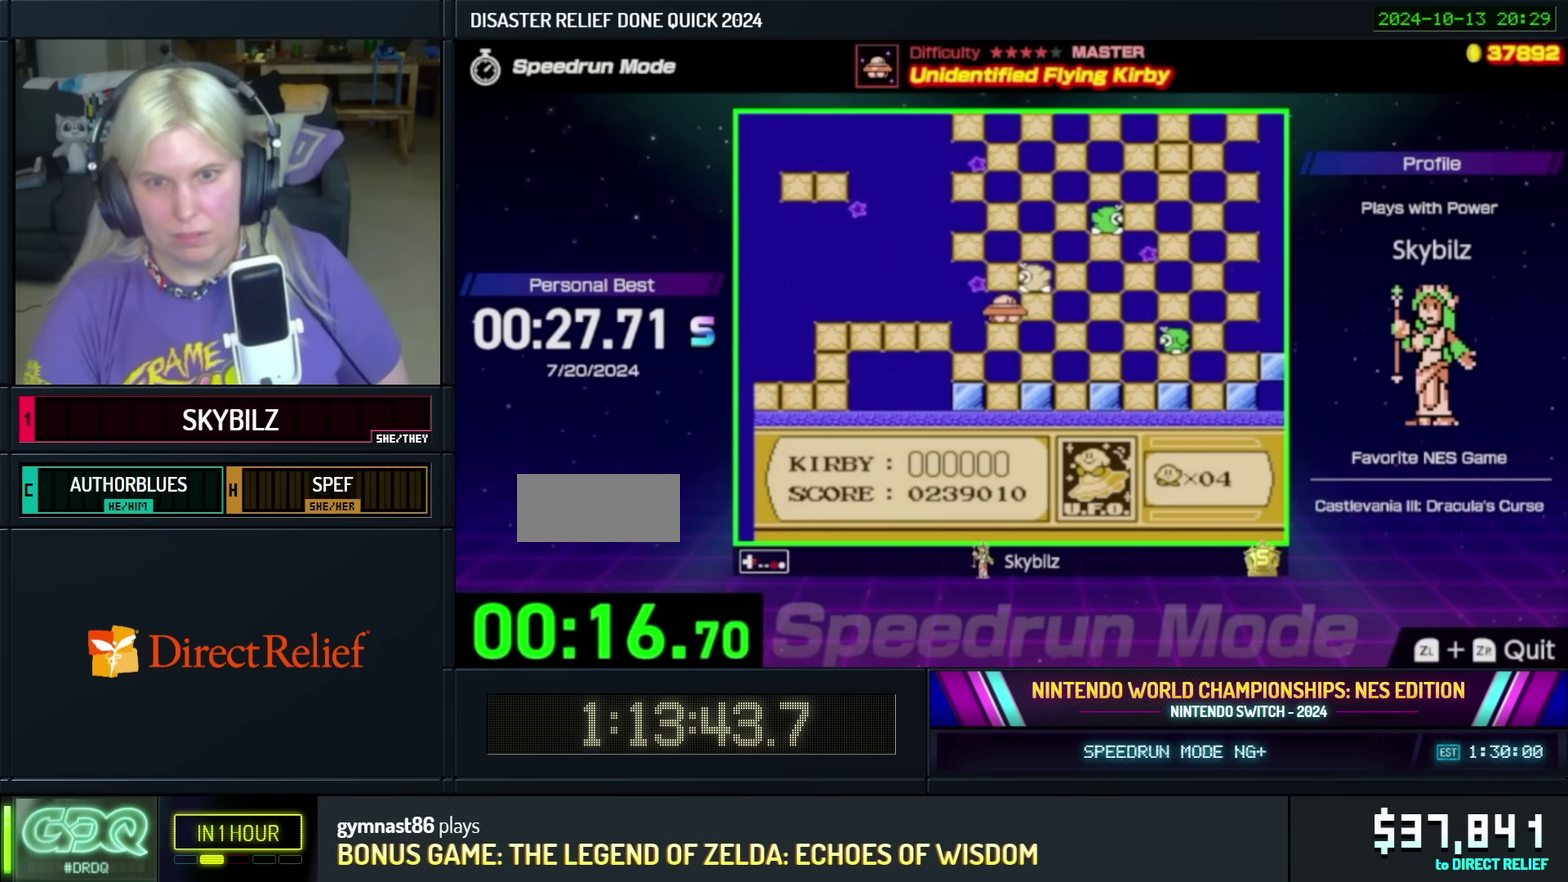
Gameplay with a controller (Nintendo layout); each line is a JSON object with the inputs held at the frame after it. "events" lists button and stick changes between this image and that frame as [ms after this image, input, new state], when the widget could be followed in between. Not read: L3 R3.
{"buttons": ["B", "DPAD_RIGHT"], "events": [[100, "B", "up"], [167, "B", "down"], [250, "B", "up"], [300, "B", "down"], [400, "B", "up"], [467, "B", "down"]]}
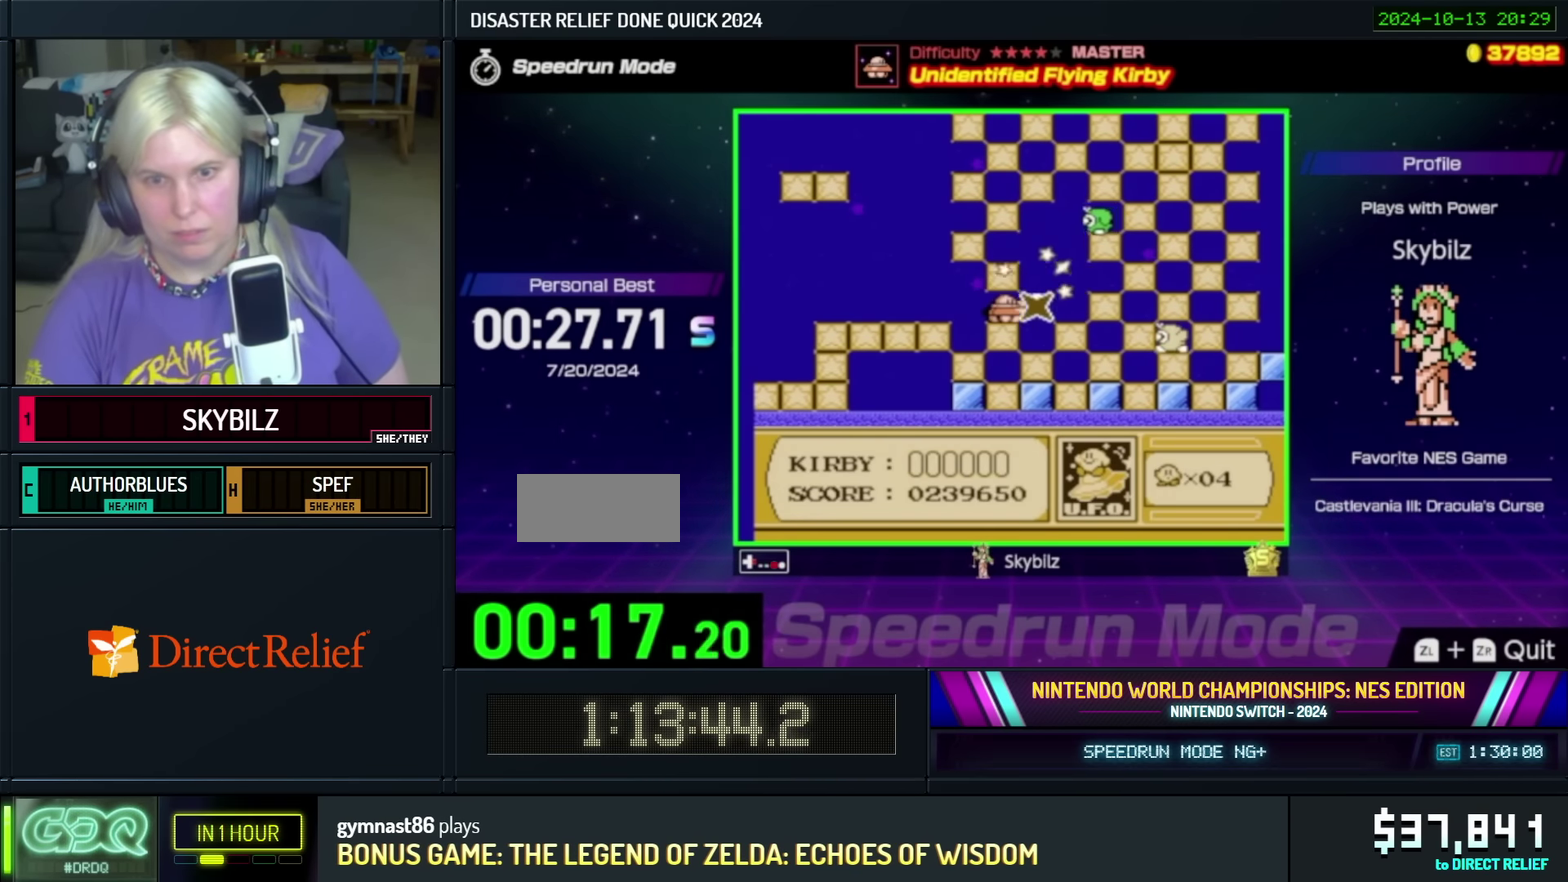
{"buttons": ["DPAD_RIGHT"], "events": [[84, "B", "up"]]}
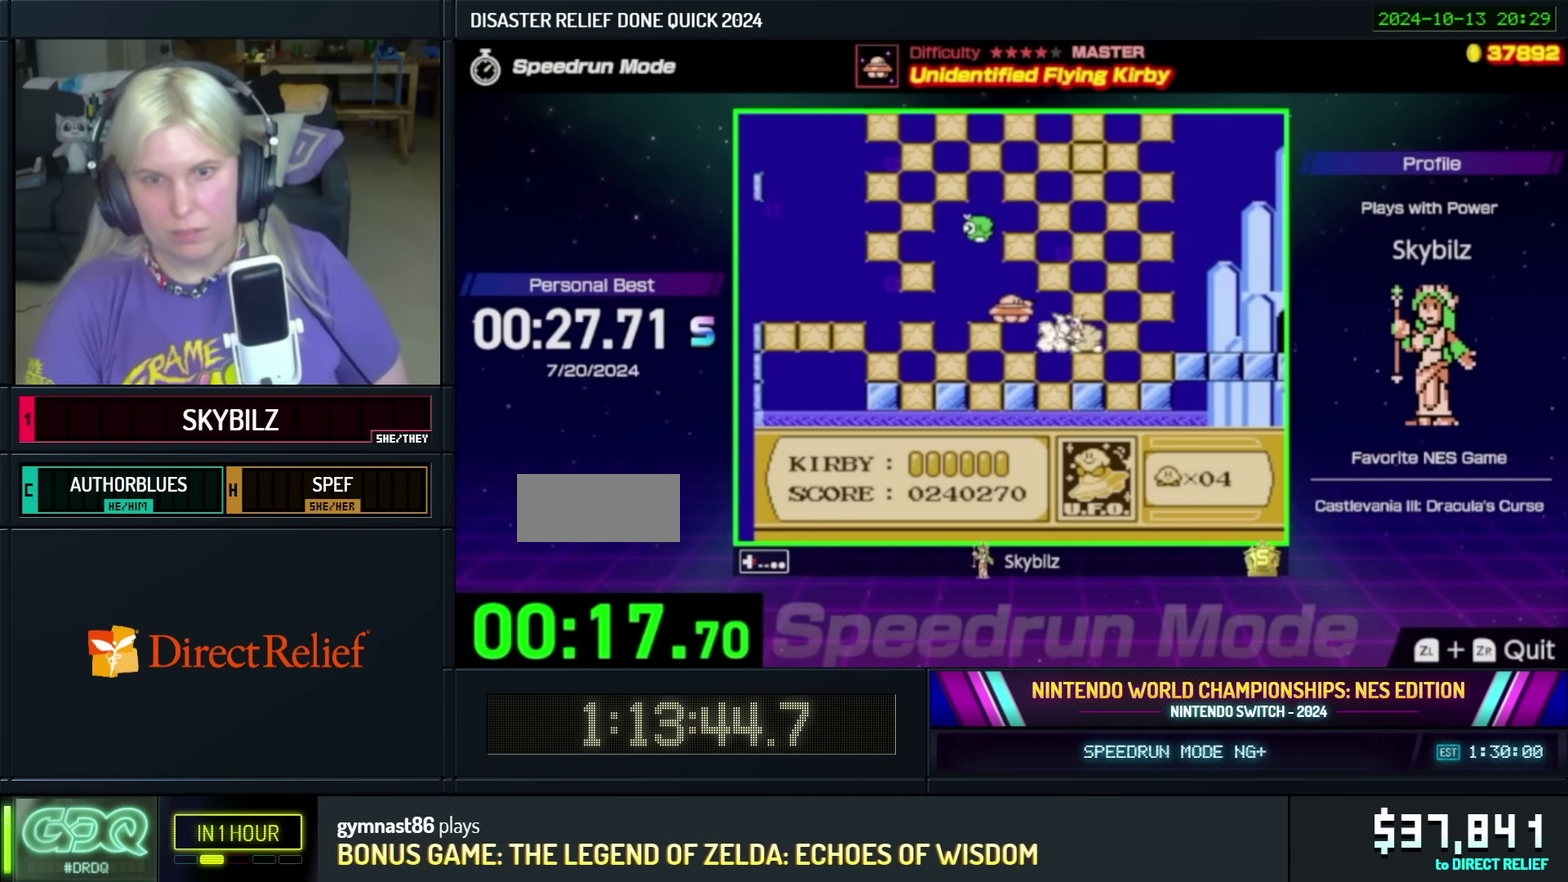
{"buttons": ["DPAD_RIGHT"], "events": [[184, "B", "down"], [284, "B", "up"], [350, "B", "down"], [450, "B", "up"]]}
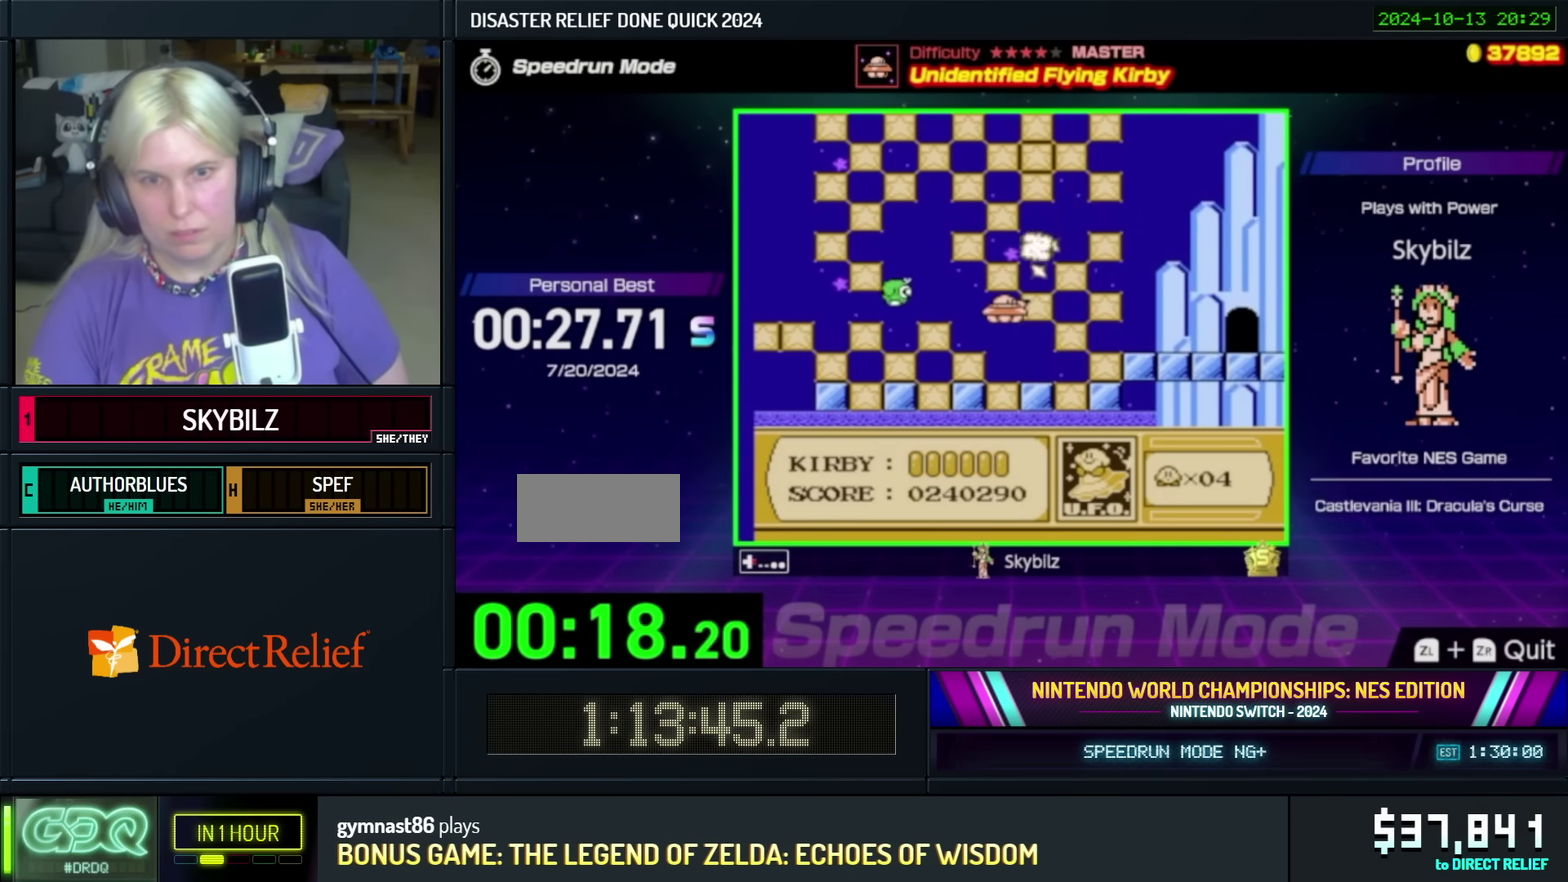
{"buttons": ["DPAD_RIGHT"], "events": [[184, "DPAD_DOWN", "down"], [300, "DPAD_DOWN", "up"]]}
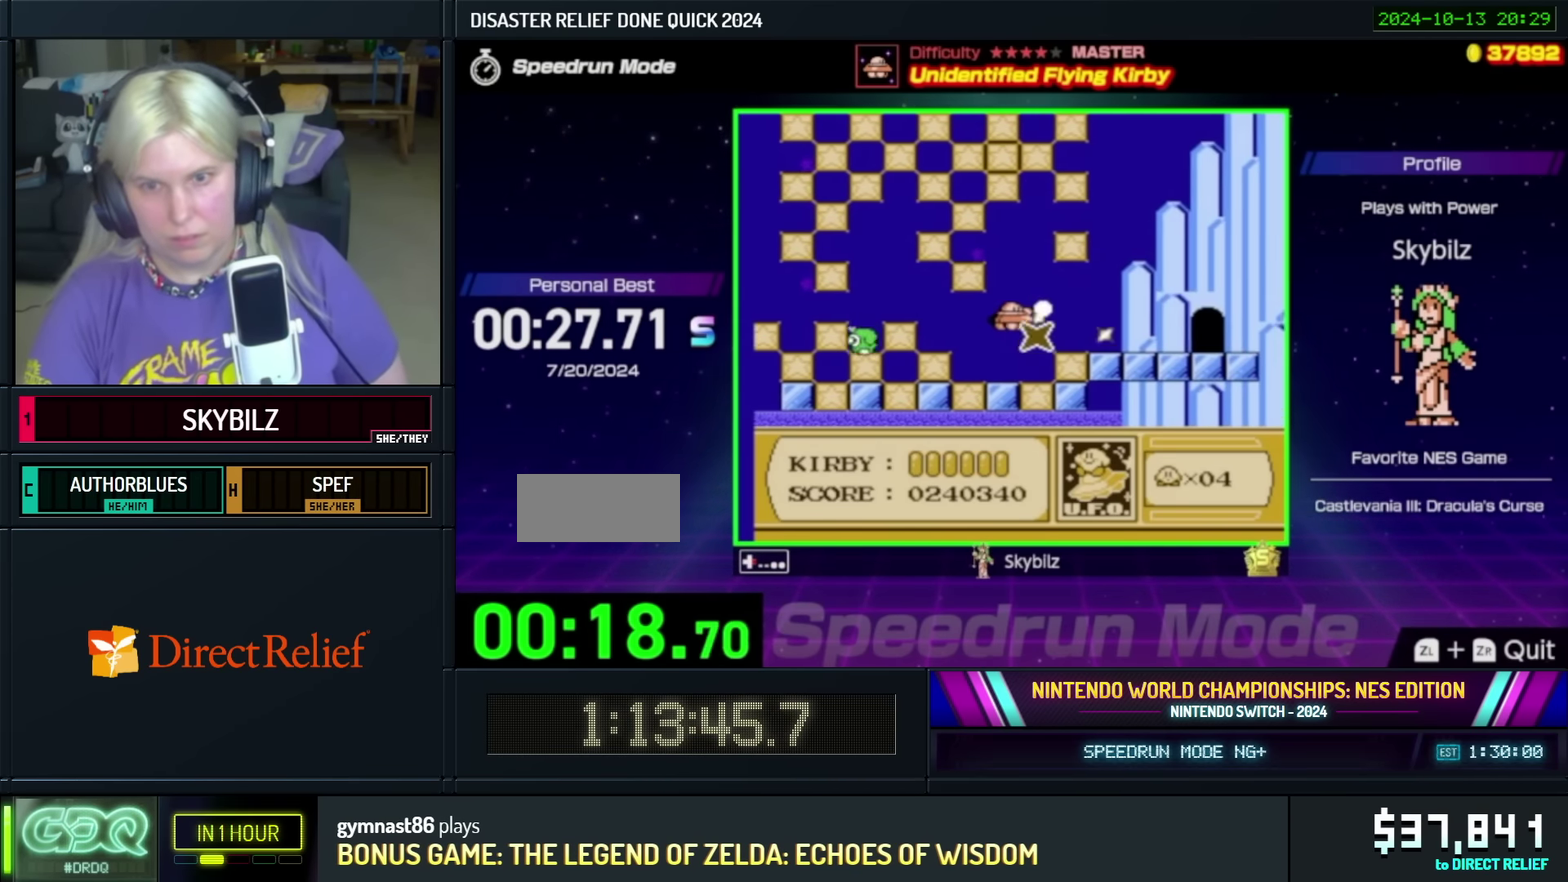
{"buttons": ["DPAD_DOWN", "DPAD_RIGHT"], "events": [[100, "DPAD_UP", "down"], [284, "DPAD_UP", "up"], [300, "DPAD_DOWN", "down"]]}
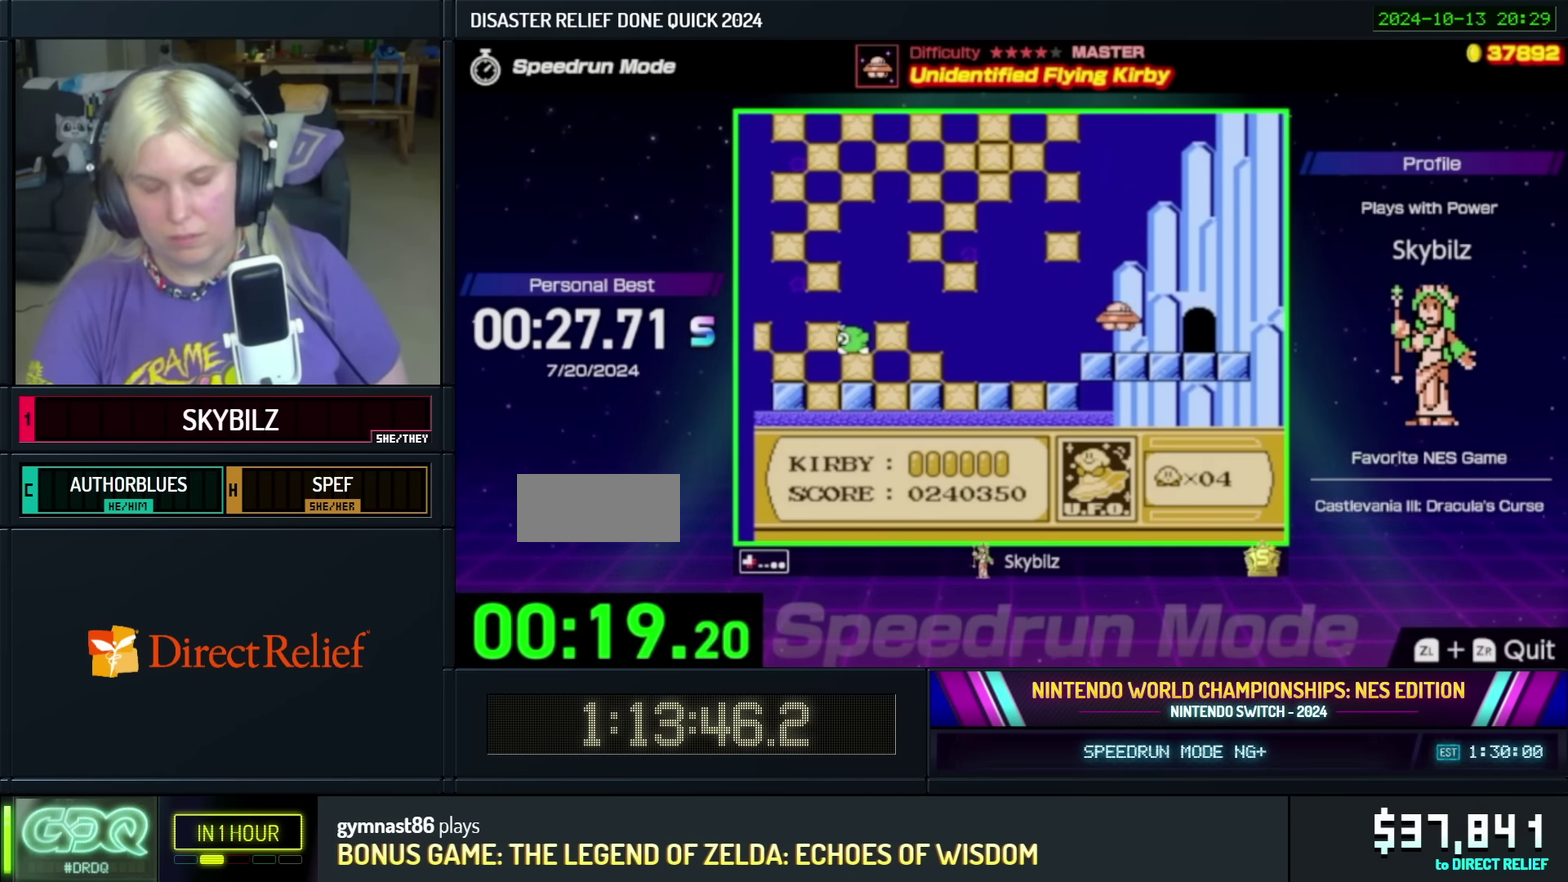
{"buttons": [], "events": [[284, "DPAD_DOWN", "up"], [300, "DPAD_RIGHT", "up"], [400, "DPAD_UP", "down"], [500, "DPAD_UP", "up"]]}
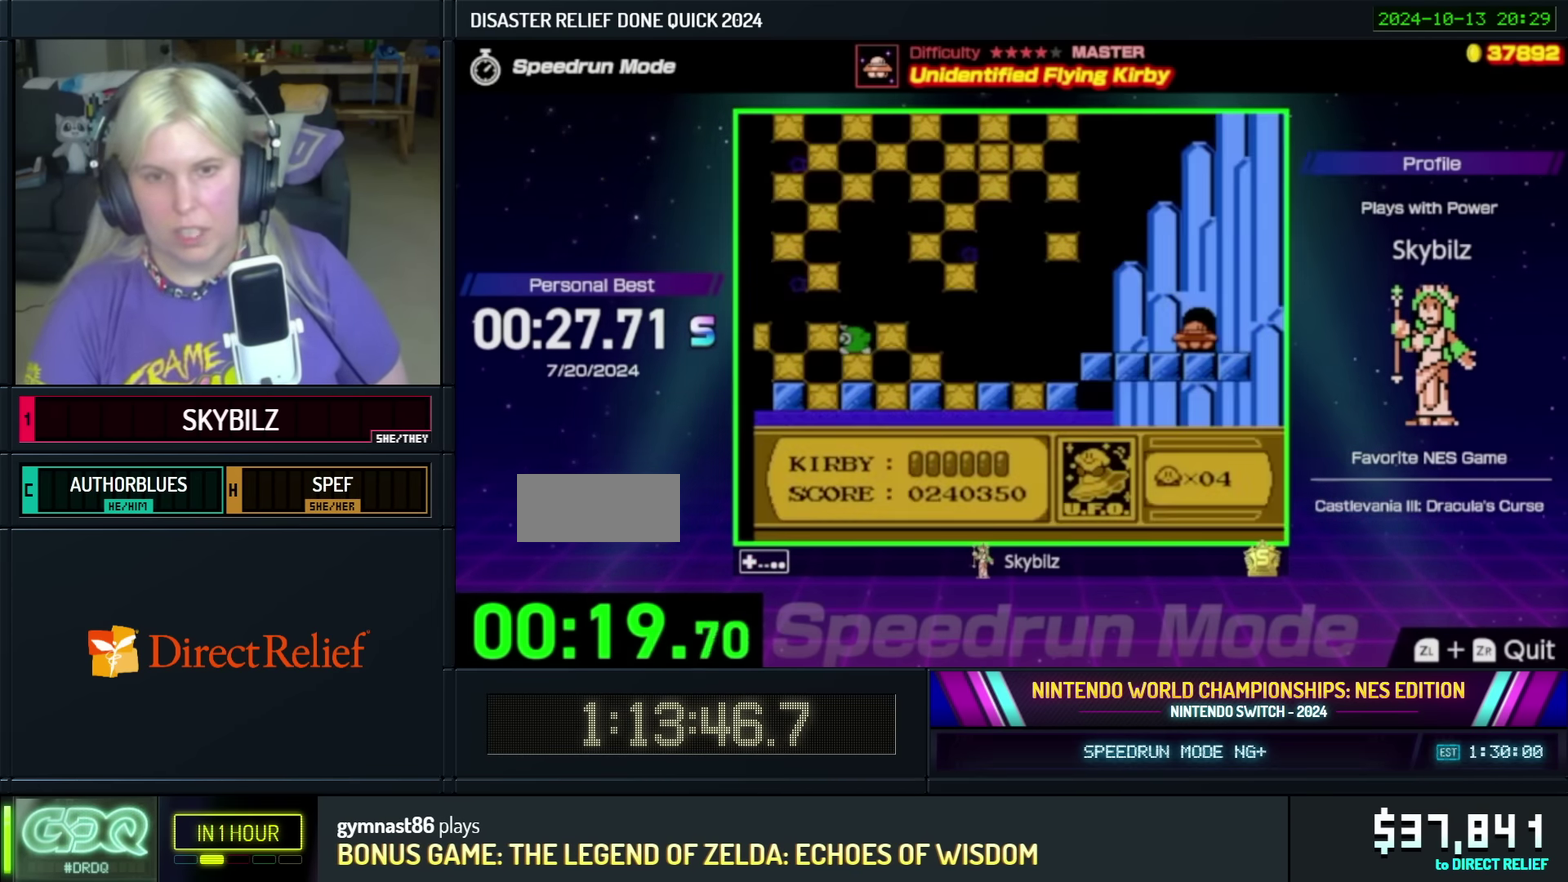
{"buttons": ["DPAD_RIGHT"], "events": [[184, "DPAD_RIGHT", "down"]]}
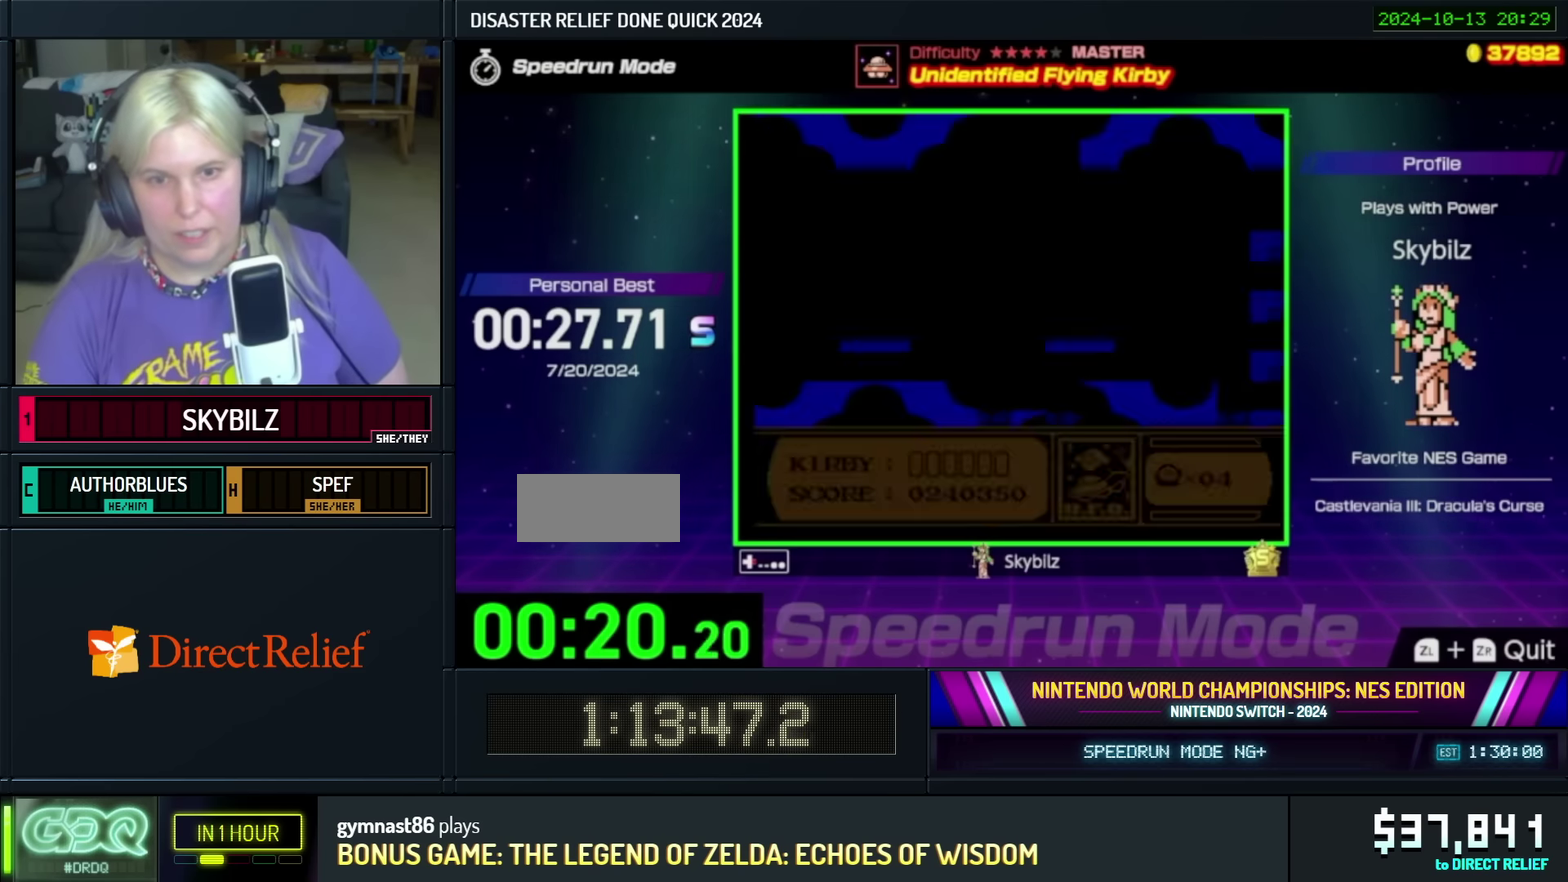
{"buttons": ["DPAD_RIGHT"], "events": []}
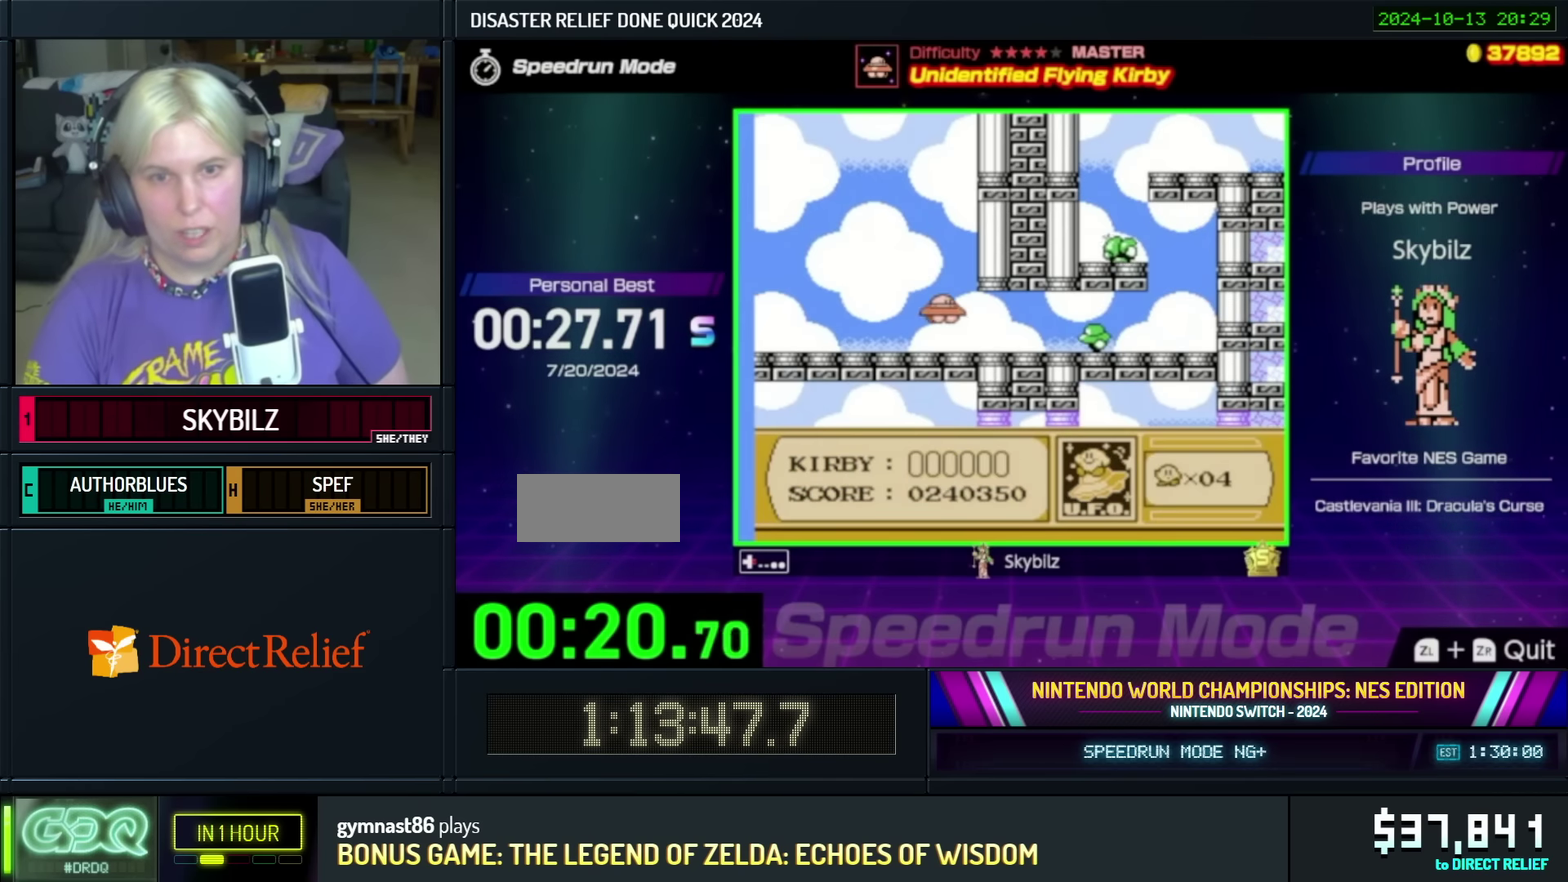
{"buttons": ["DPAD_UP", "DPAD_RIGHT"], "events": [[200, "DPAD_UP", "down"]]}
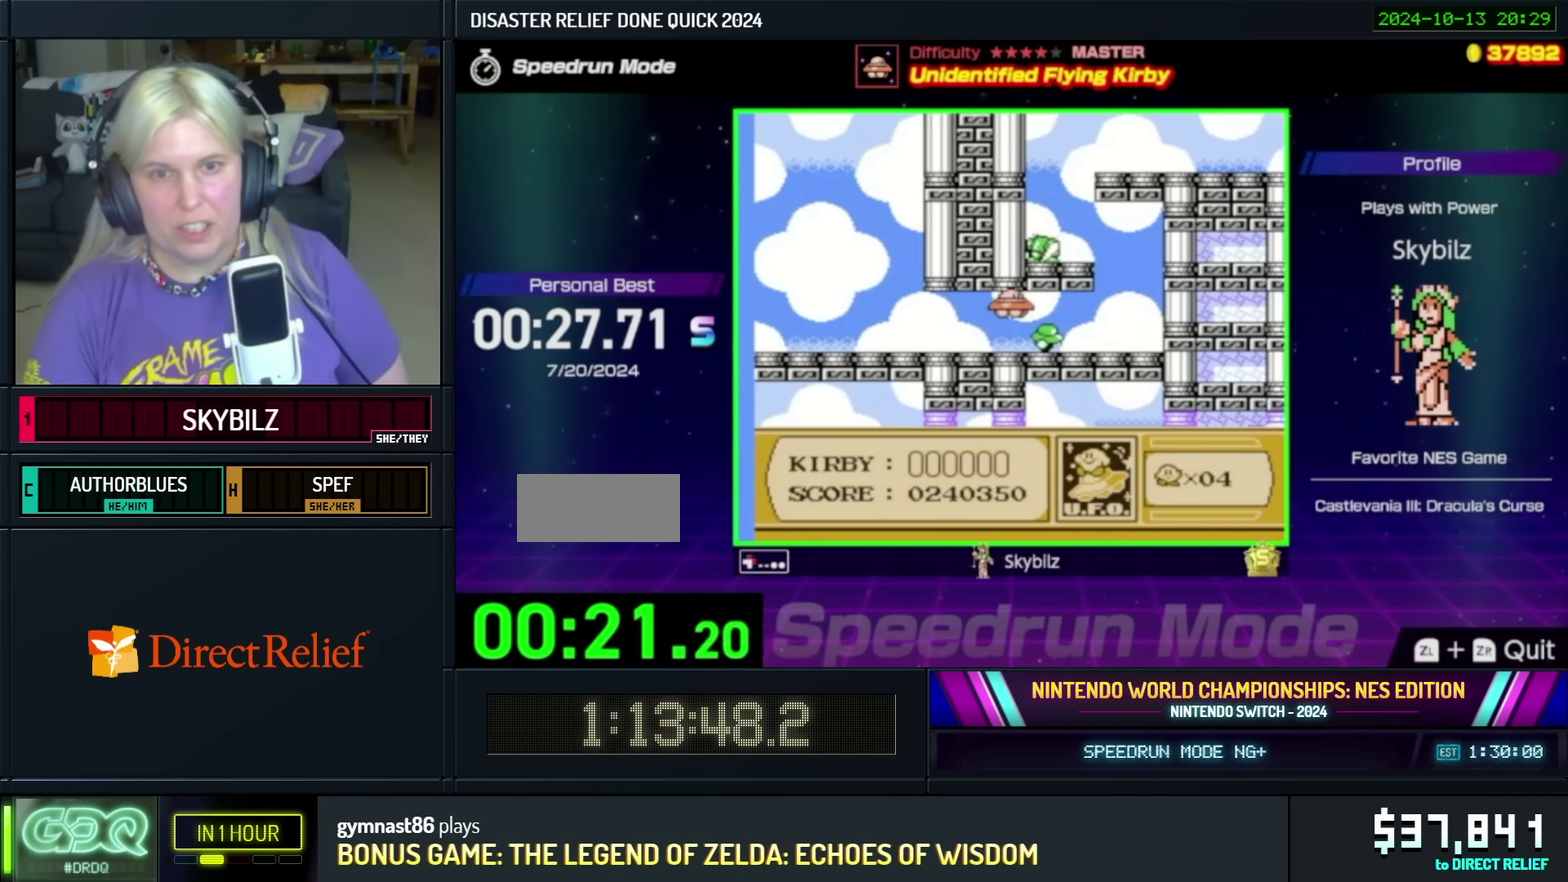
{"buttons": ["DPAD_UP", "DPAD_RIGHT"], "events": [[283, "DPAD_UP", "up"], [383, "DPAD_UP", "down"]]}
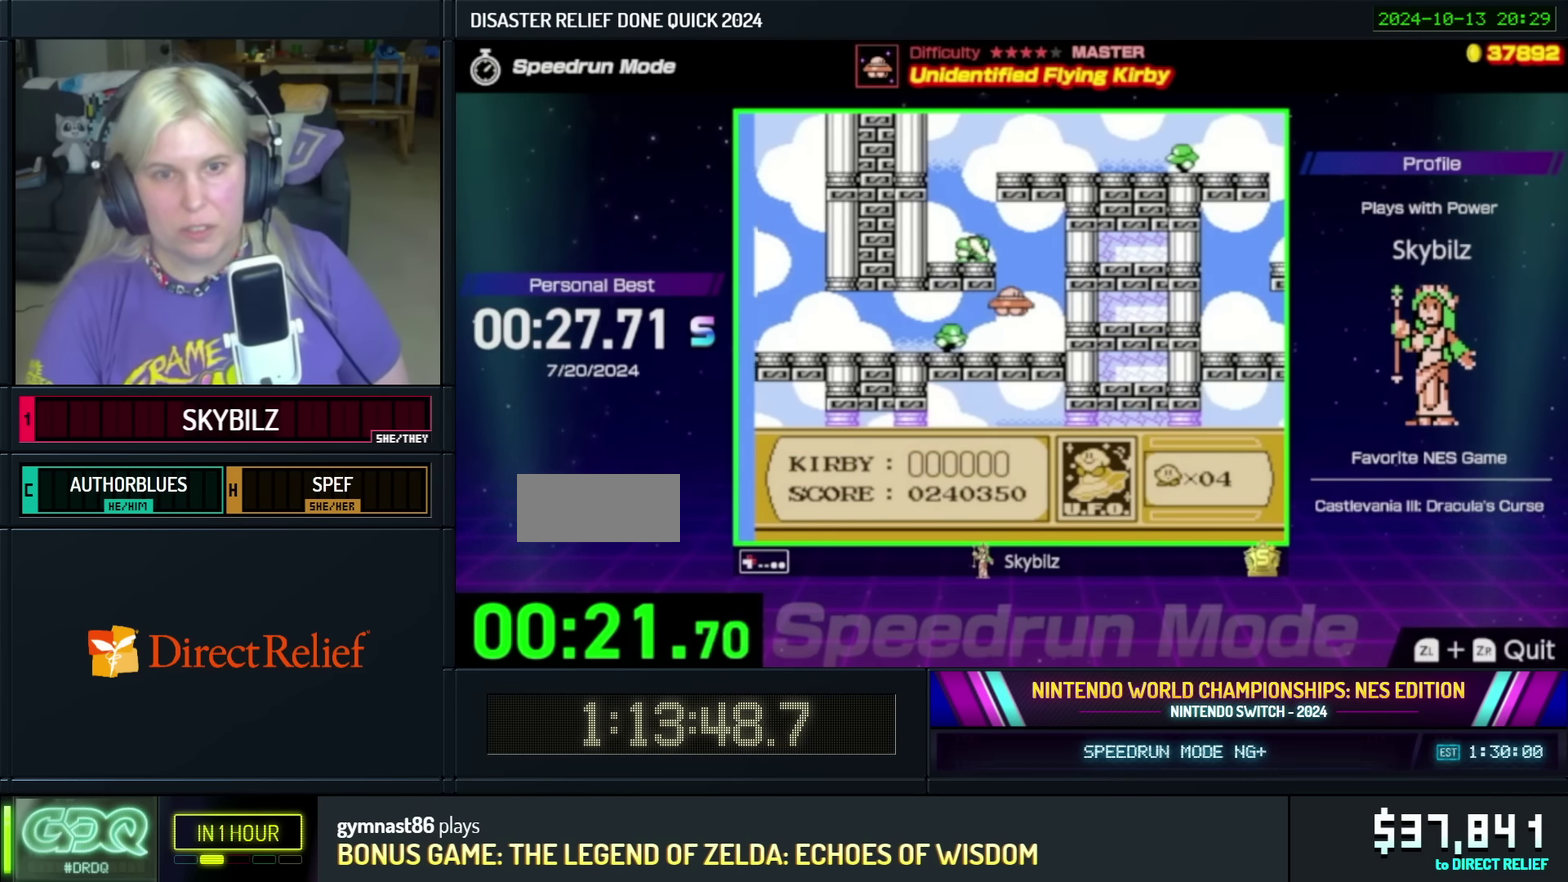
{"buttons": ["DPAD_UP"], "events": [[183, "DPAD_RIGHT", "up"]]}
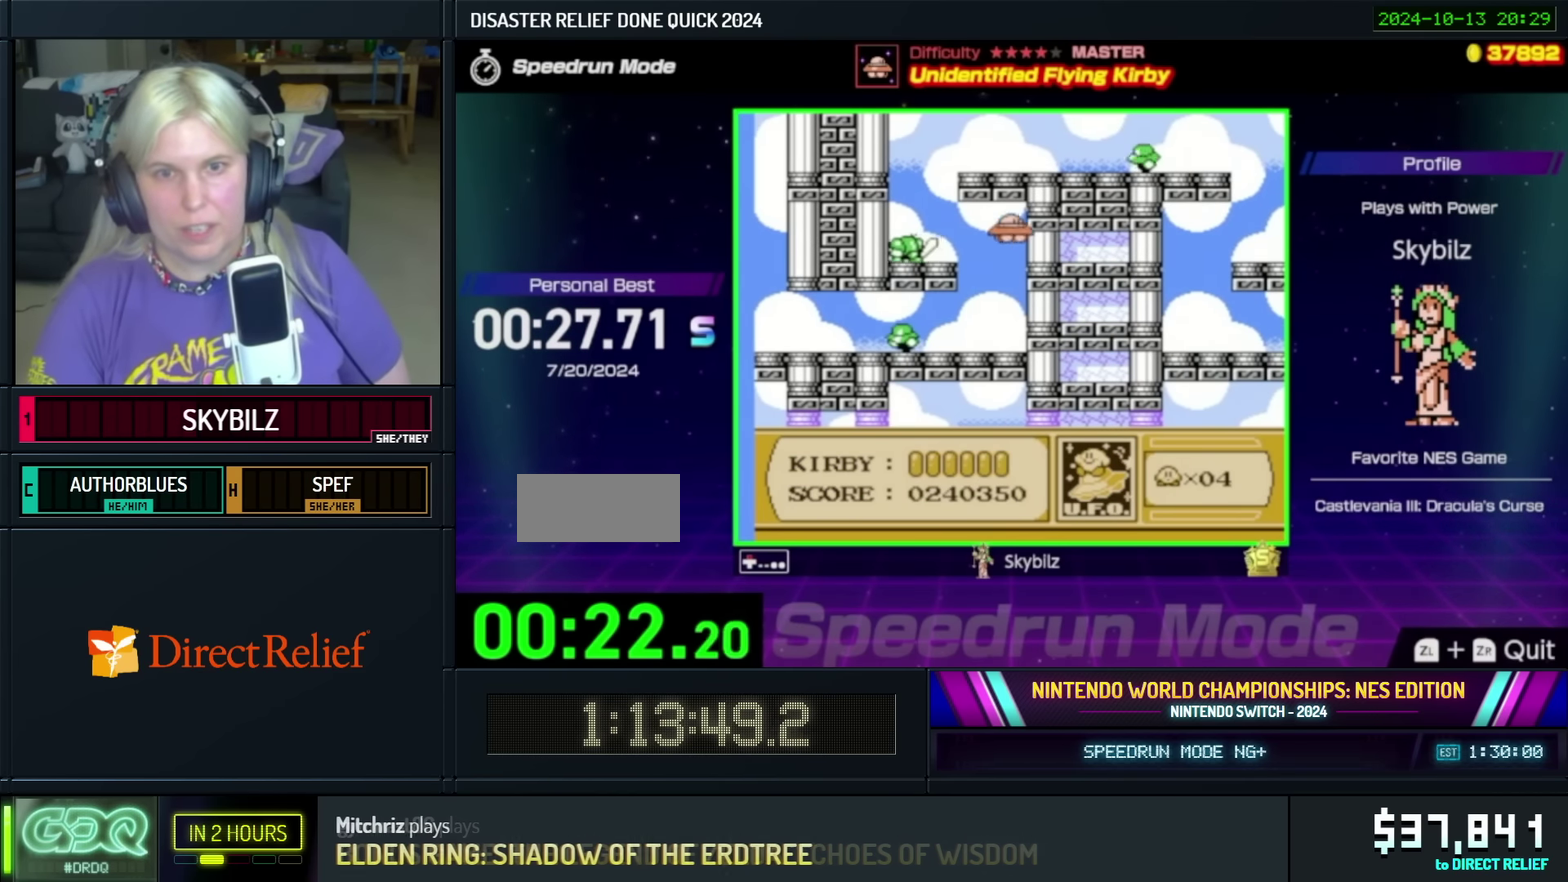
{"buttons": ["DPAD_UP"], "events": [[50, "DPAD_LEFT", "down"], [483, "DPAD_LEFT", "up"]]}
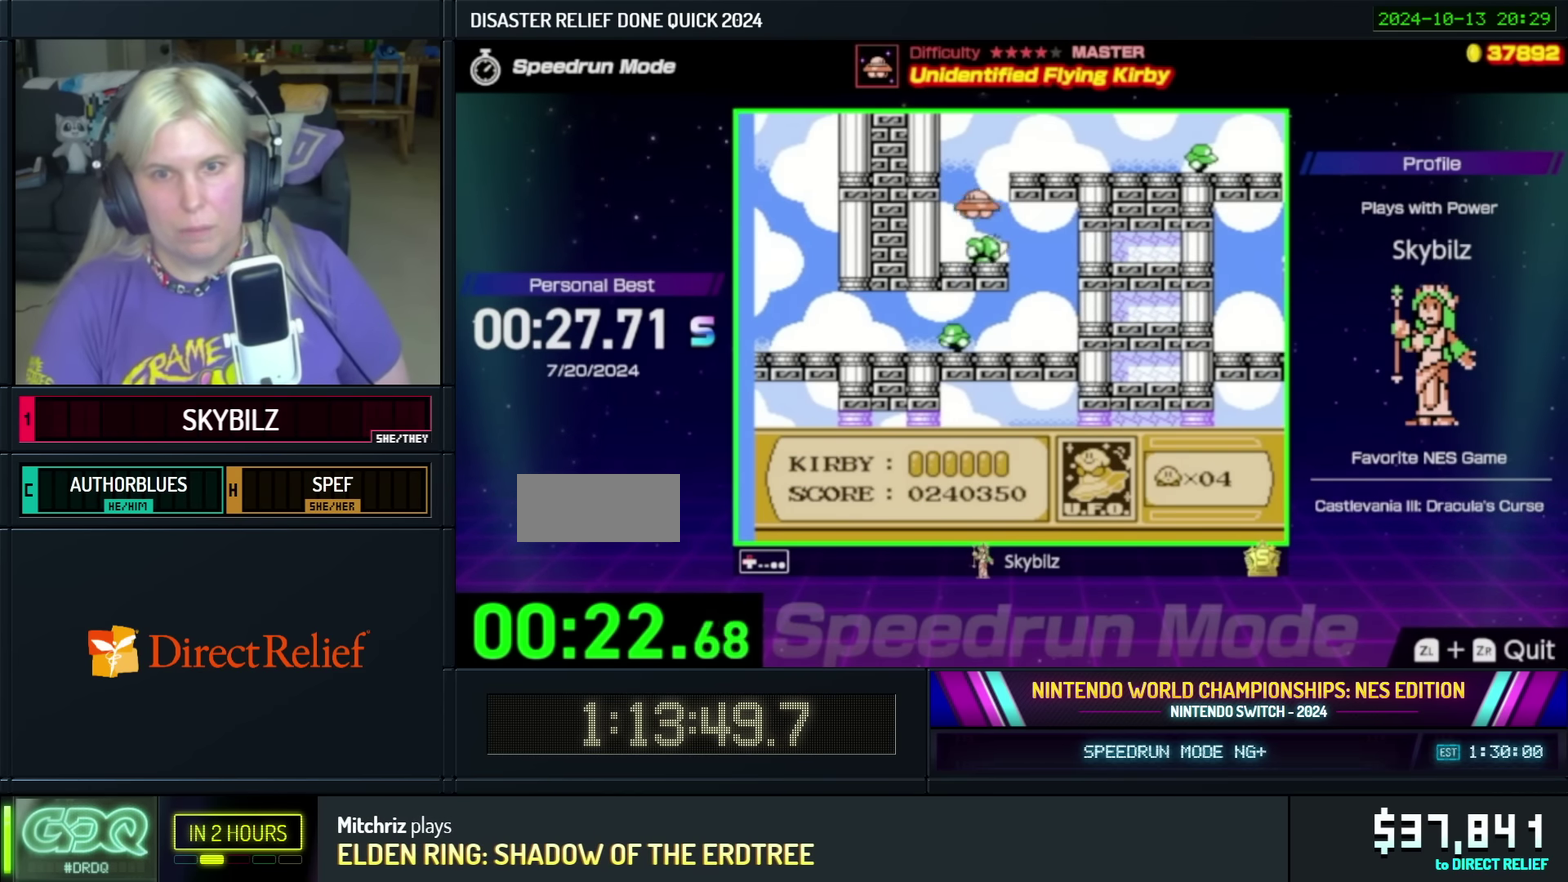
{"buttons": ["DPAD_RIGHT"], "events": [[217, "DPAD_RIGHT", "down"], [417, "DPAD_UP", "up"]]}
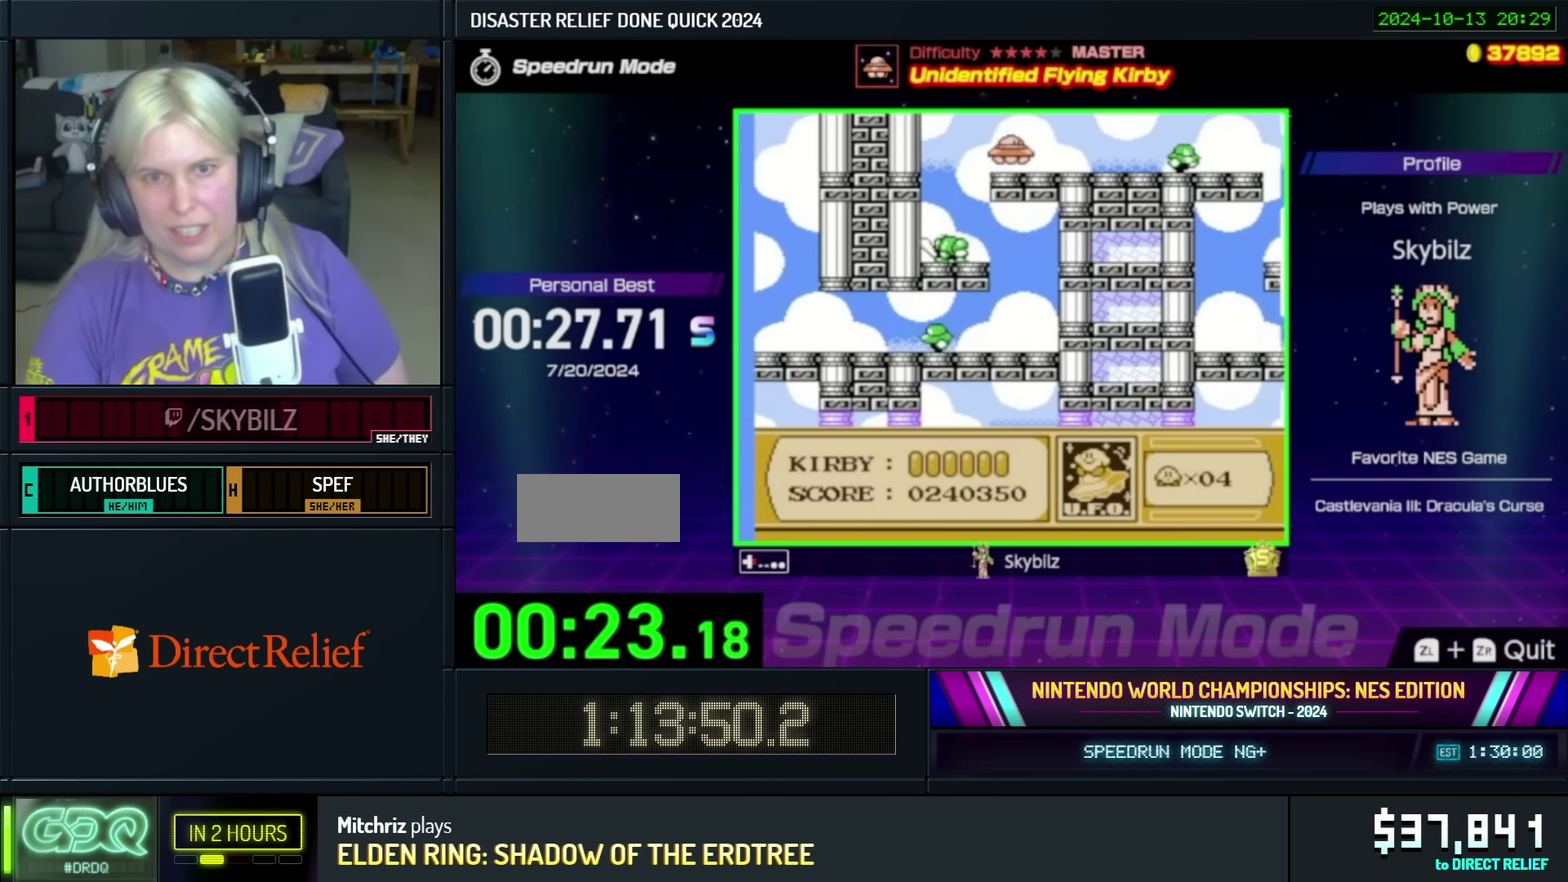
{"buttons": ["A", "DPAD_RIGHT"], "events": [[233, "A", "down"], [367, "A", "up"], [433, "A", "down"]]}
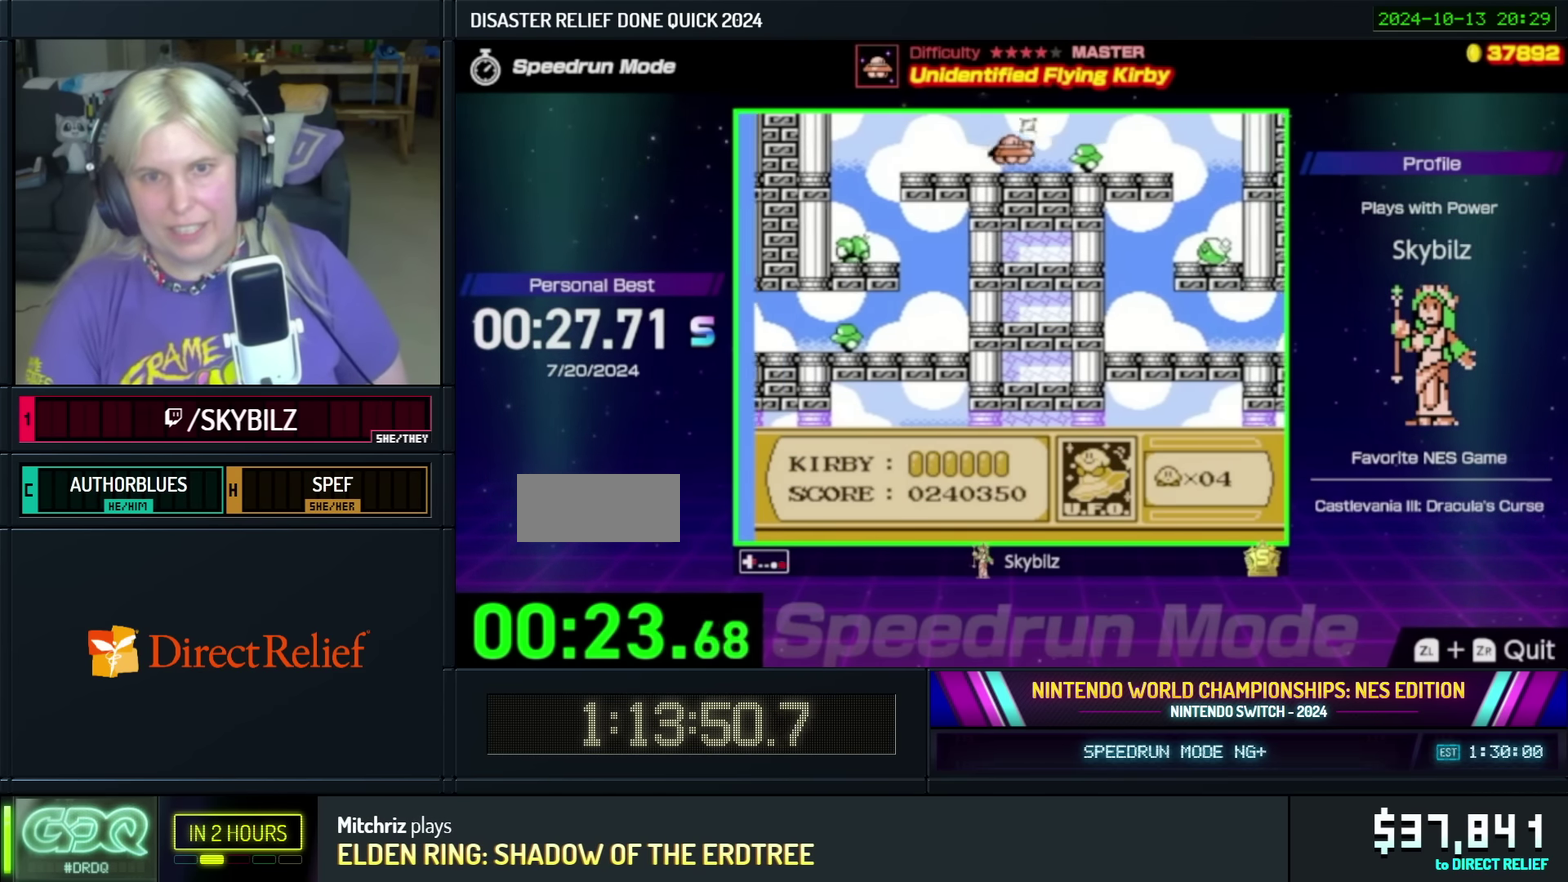
{"buttons": ["DPAD_RIGHT"], "events": [[17, "A", "up"]]}
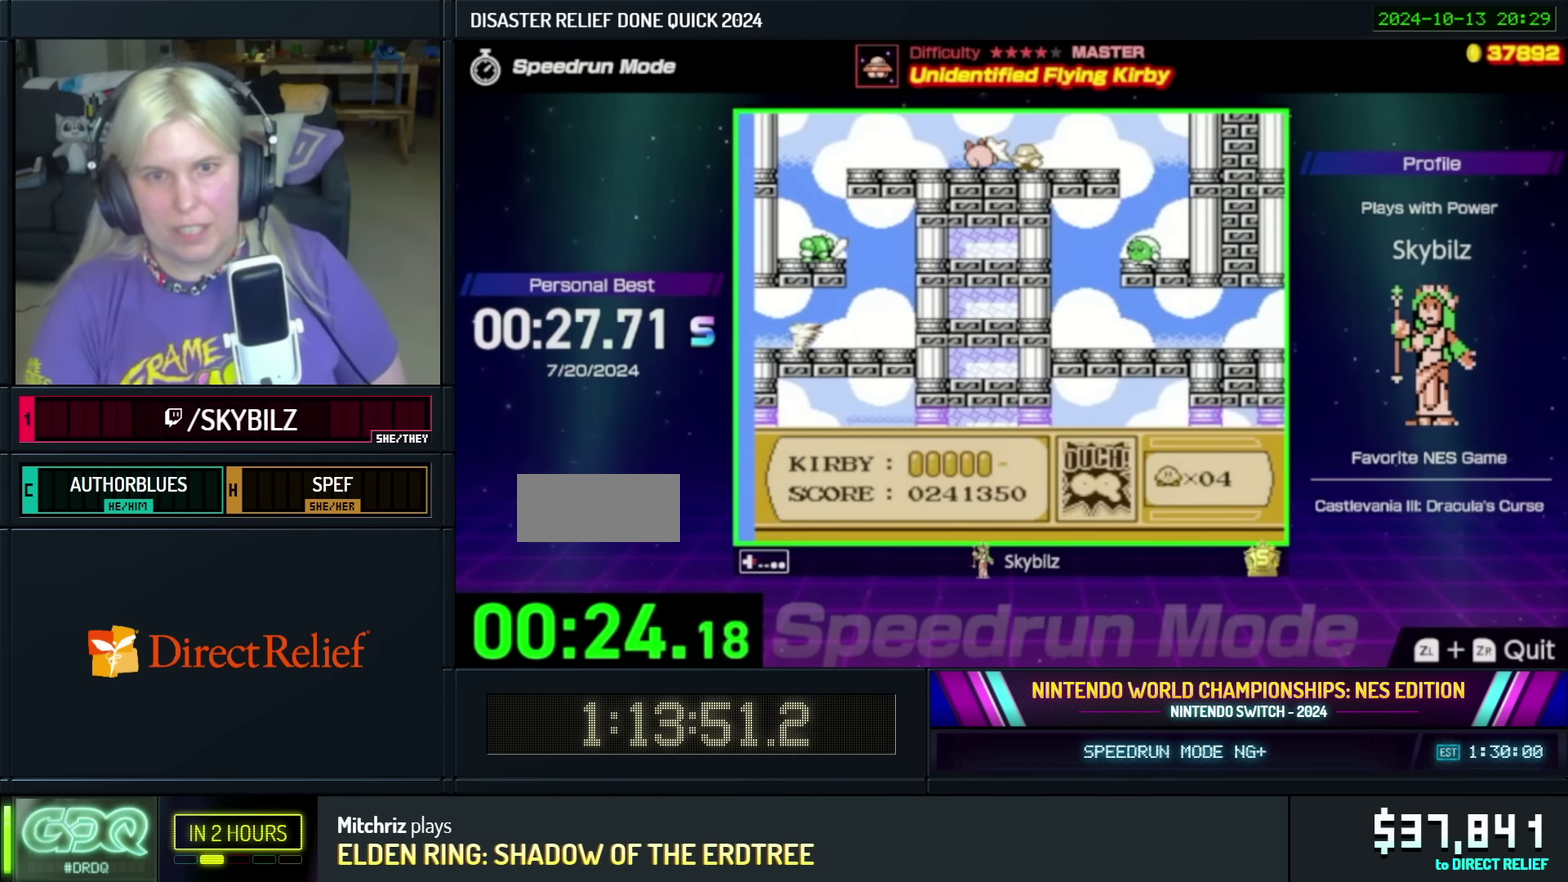
{"buttons": [], "events": [[417, "DPAD_RIGHT", "up"]]}
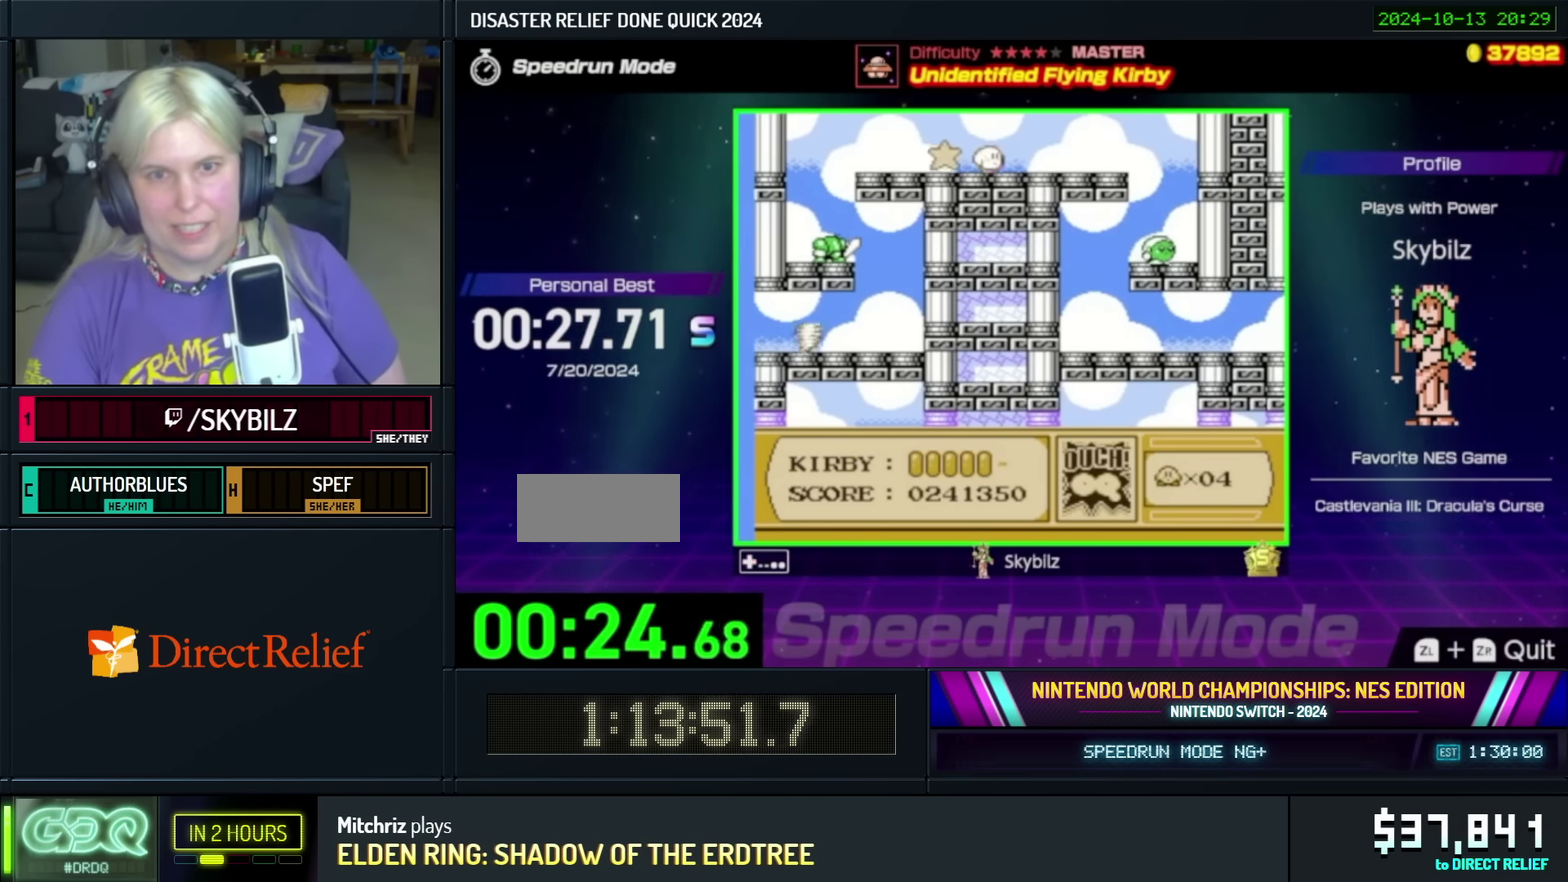
{"buttons": ["DPAD_RIGHT"], "events": [[33, "DPAD_RIGHT", "down"], [183, "DPAD_RIGHT", "up"], [267, "DPAD_RIGHT", "down"]]}
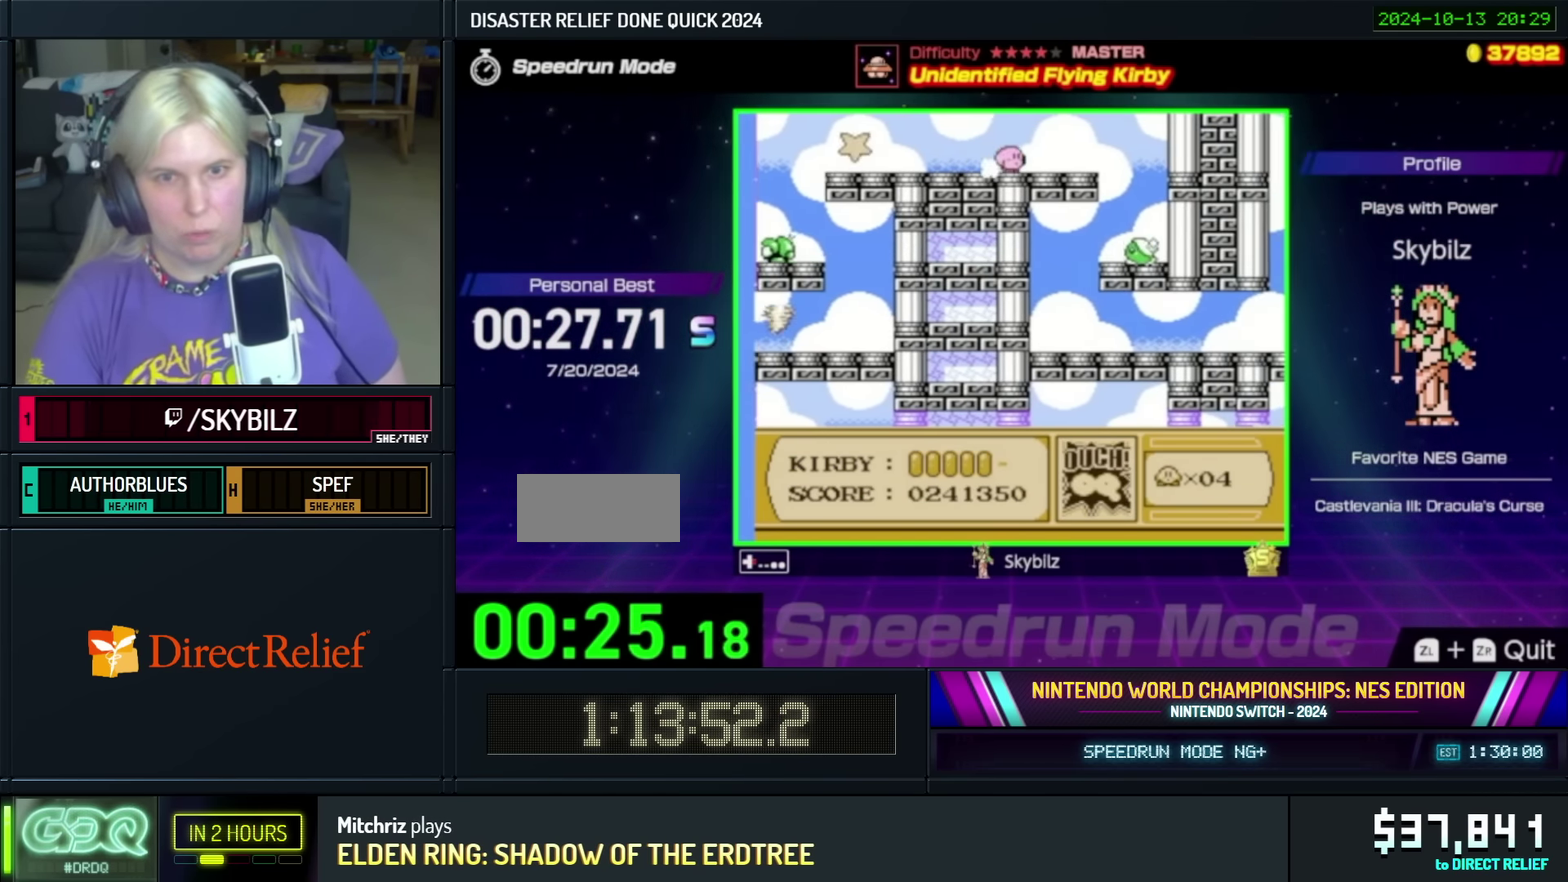
{"buttons": ["DPAD_RIGHT"], "events": []}
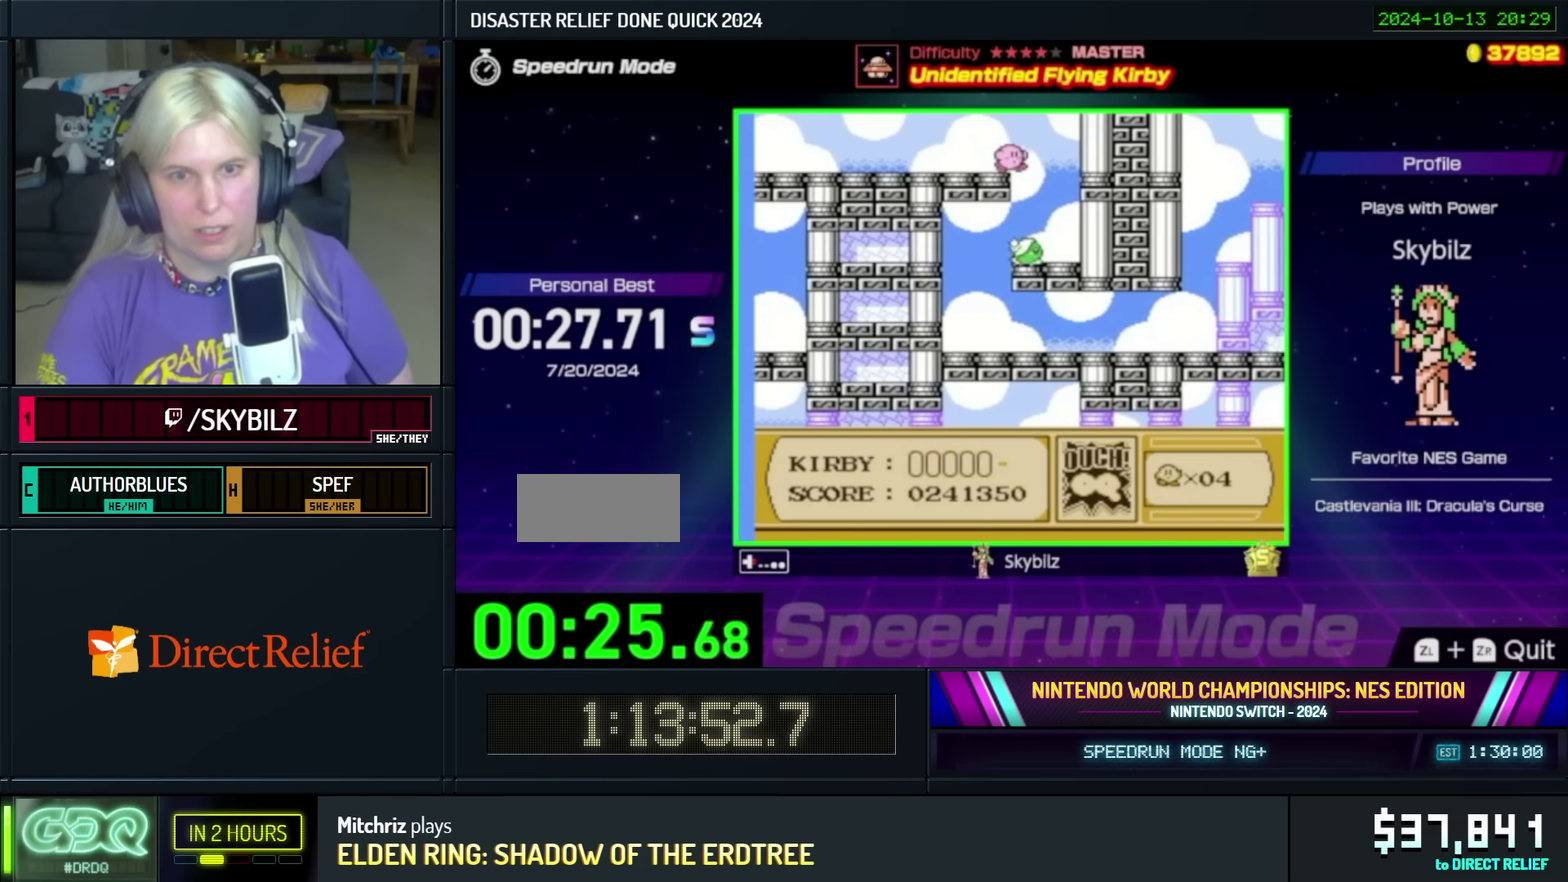
{"buttons": ["DPAD_LEFT"], "events": [[100, "DPAD_RIGHT", "up"], [134, "DPAD_LEFT", "down"]]}
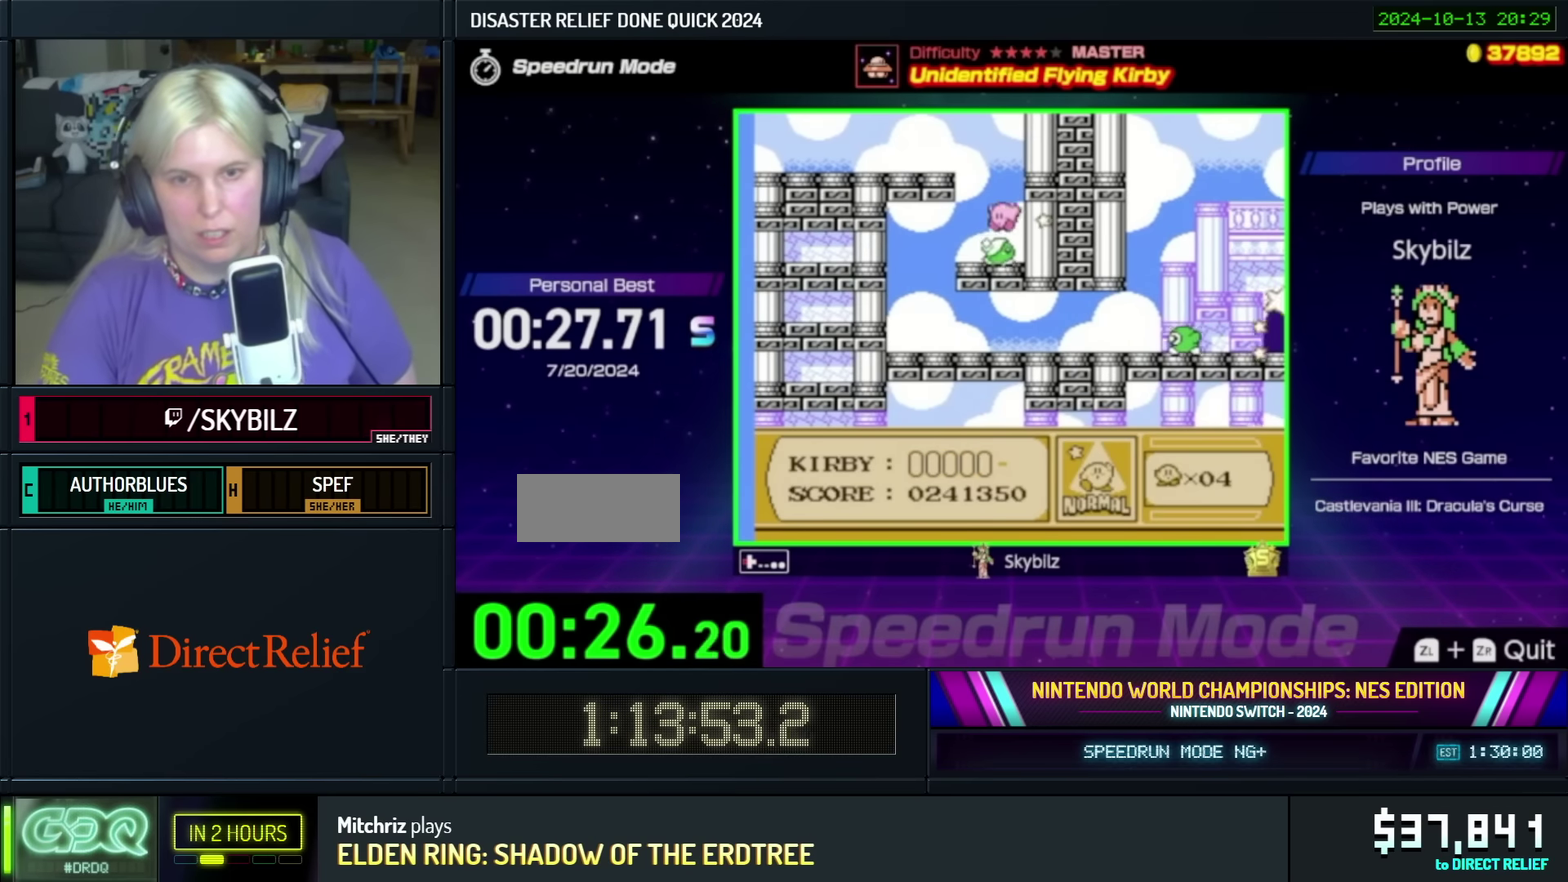
{"buttons": ["DPAD_LEFT"], "events": []}
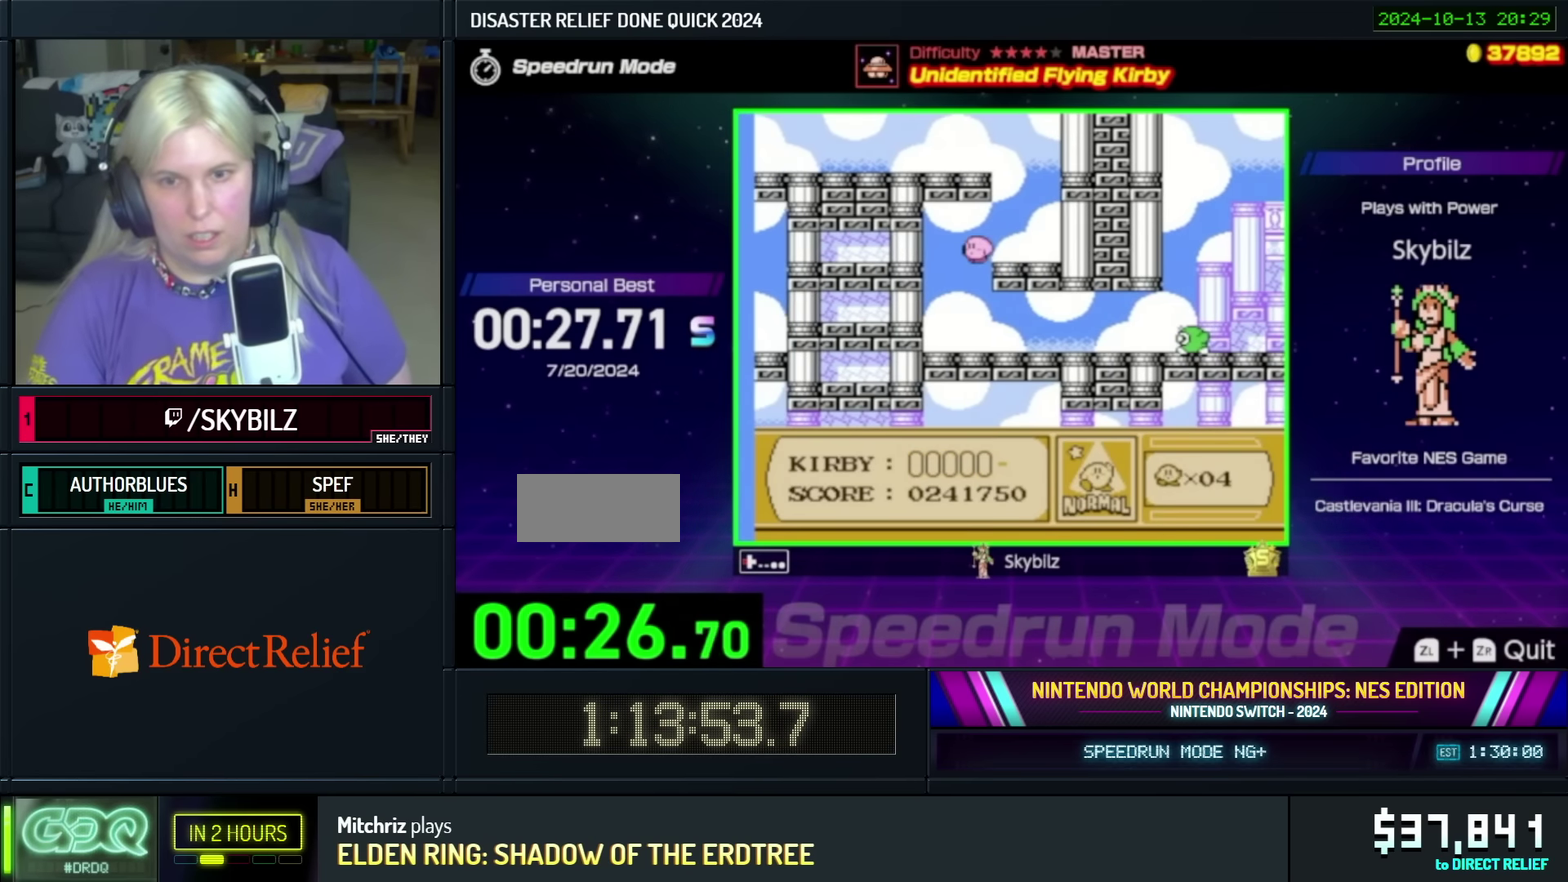
{"buttons": ["DPAD_RIGHT"], "events": [[84, "DPAD_LEFT", "up"], [134, "DPAD_RIGHT", "down"]]}
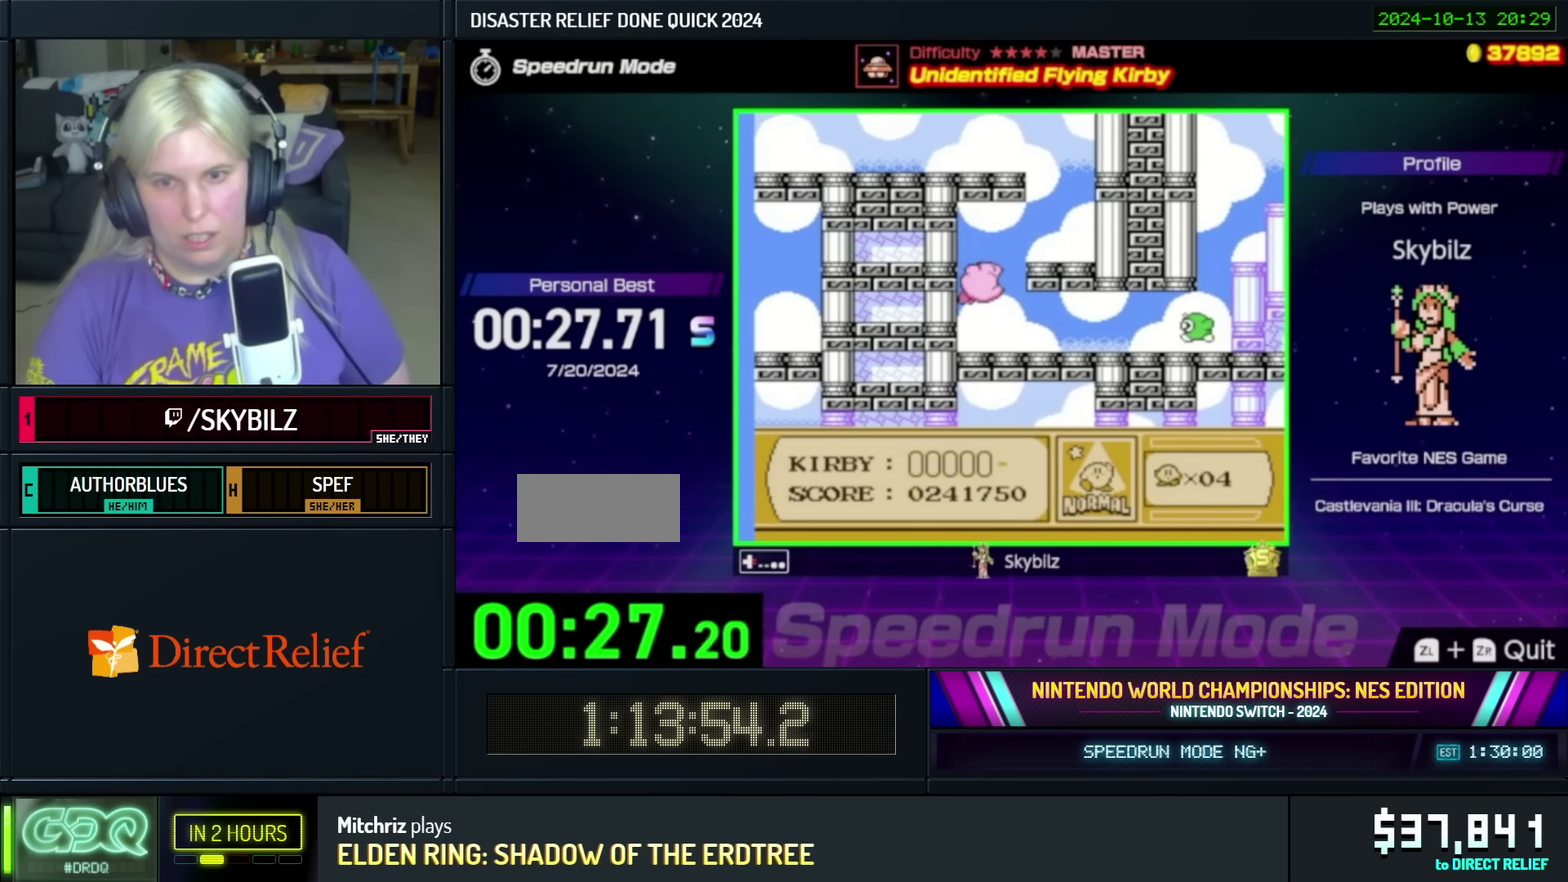
{"buttons": ["DPAD_RIGHT"], "events": [[184, "B", "down"], [284, "B", "up"], [350, "B", "down"], [434, "B", "up"]]}
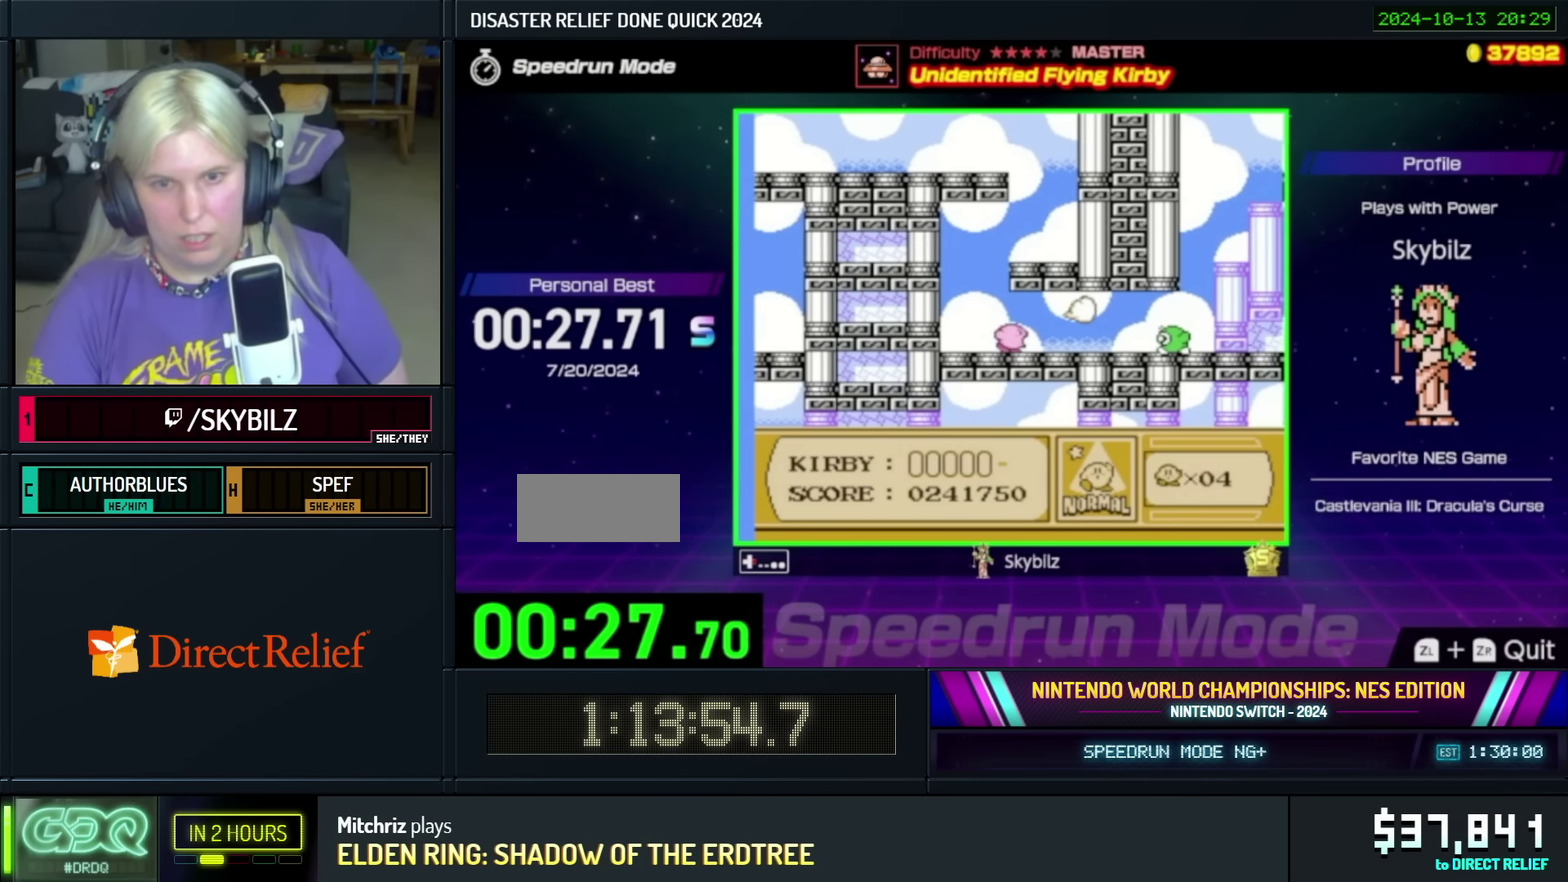
{"buttons": ["DPAD_RIGHT"], "events": [[200, "DPAD_RIGHT", "up"], [300, "DPAD_RIGHT", "down"]]}
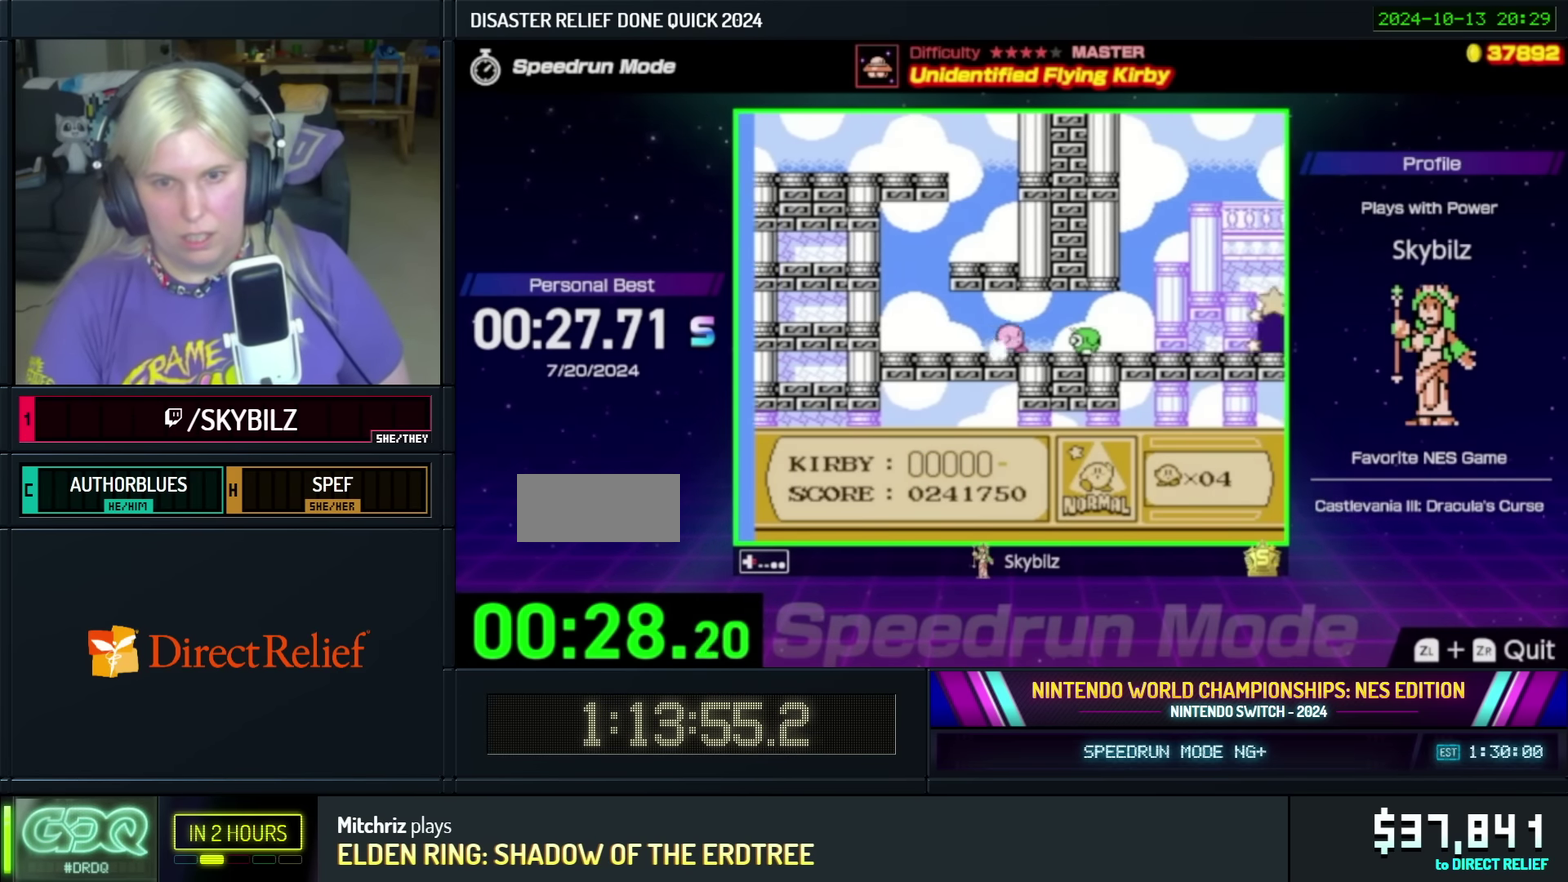
{"buttons": ["DPAD_RIGHT"], "events": [[34, "B", "down"], [184, "B", "up"]]}
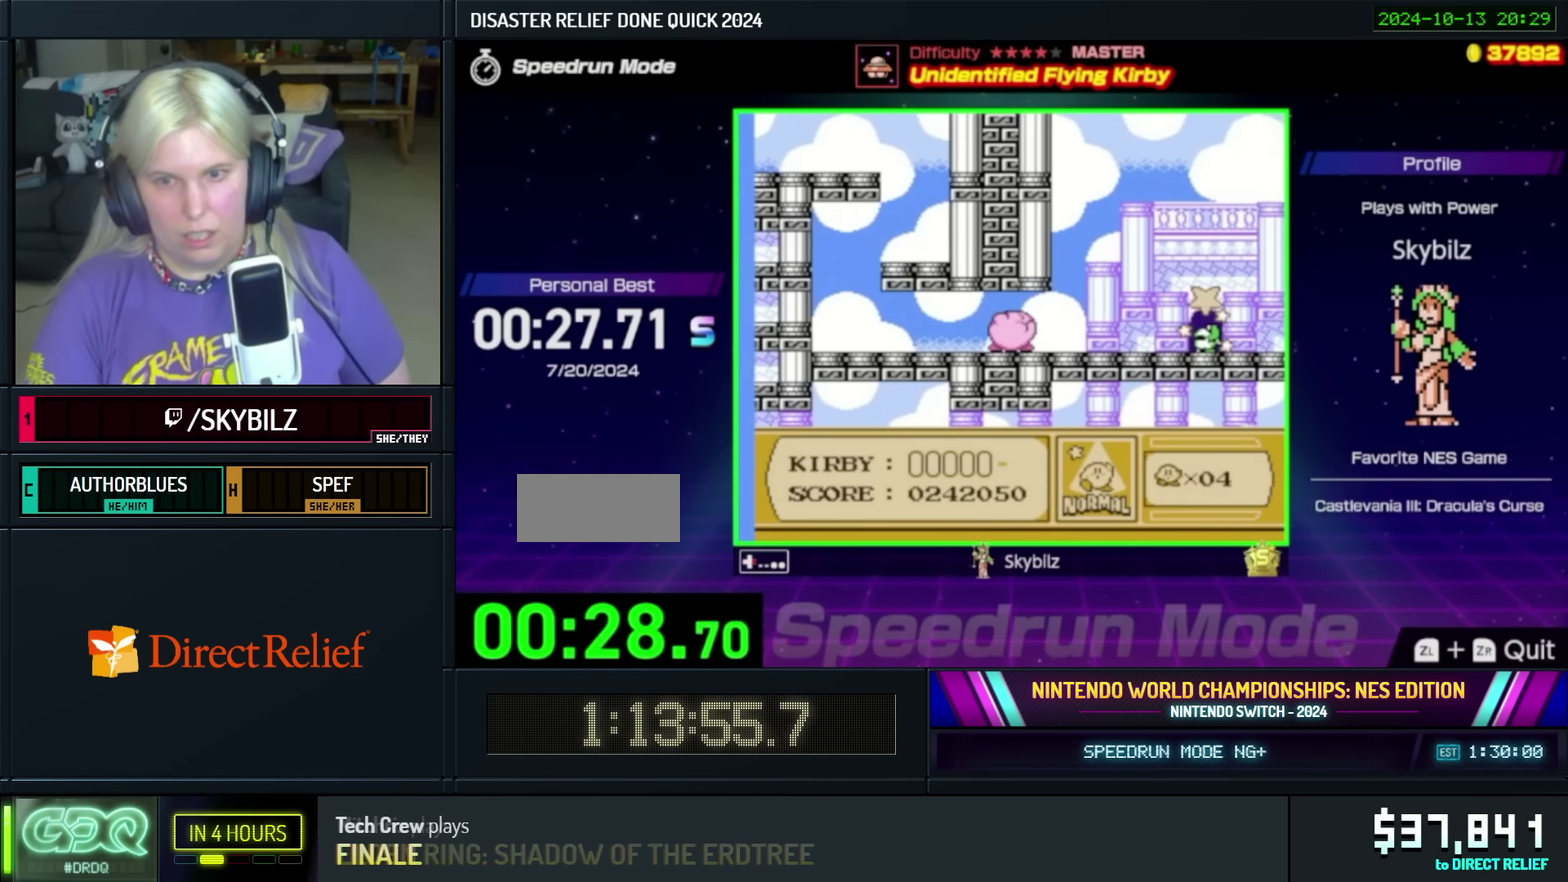
{"buttons": ["DPAD_RIGHT"], "events": [[184, "DPAD_RIGHT", "up"], [250, "DPAD_RIGHT", "down"], [350, "B", "down"], [467, "B", "up"]]}
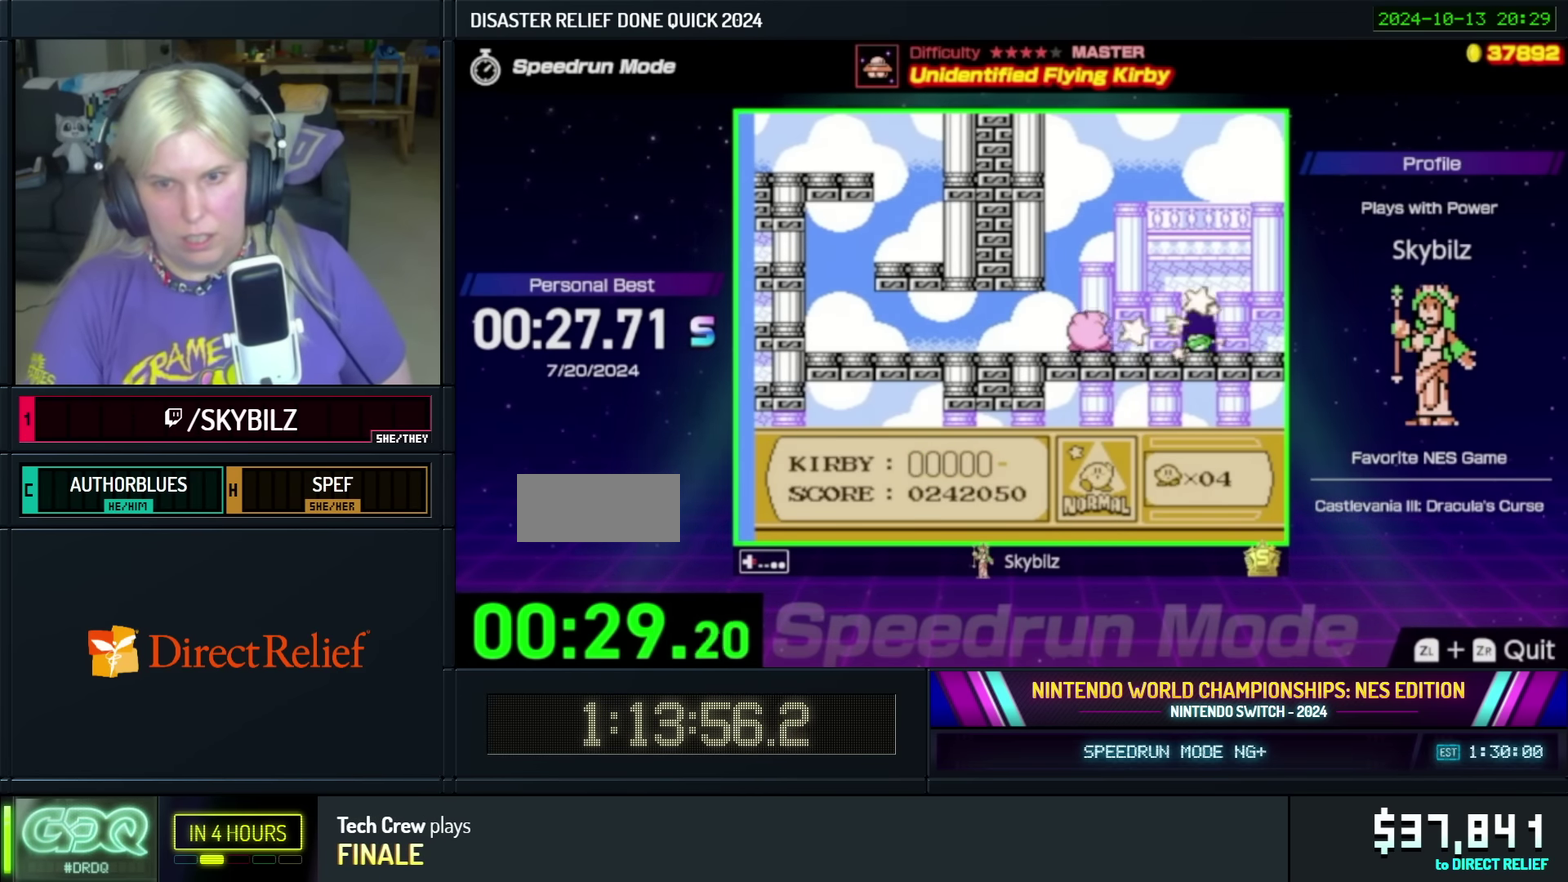
{"buttons": ["DPAD_UP"], "events": [[450, "DPAD_UP", "down"], [500, "DPAD_RIGHT", "up"]]}
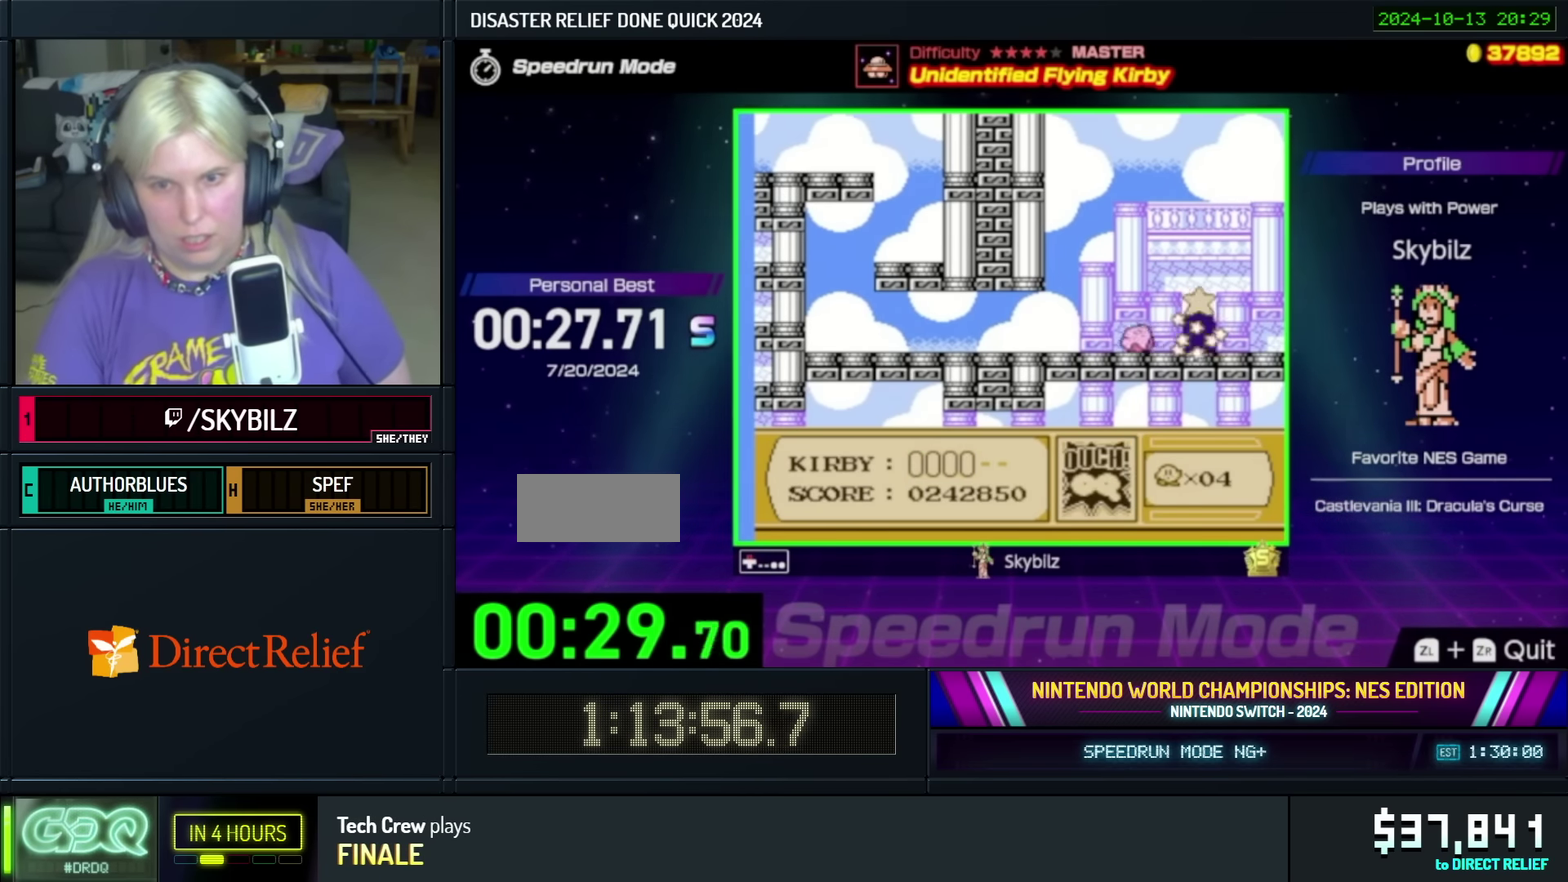
{"buttons": ["DPAD_DOWN", "DPAD_RIGHT"], "events": [[184, "DPAD_RIGHT", "down"], [234, "DPAD_UP", "up"], [434, "DPAD_DOWN", "down"]]}
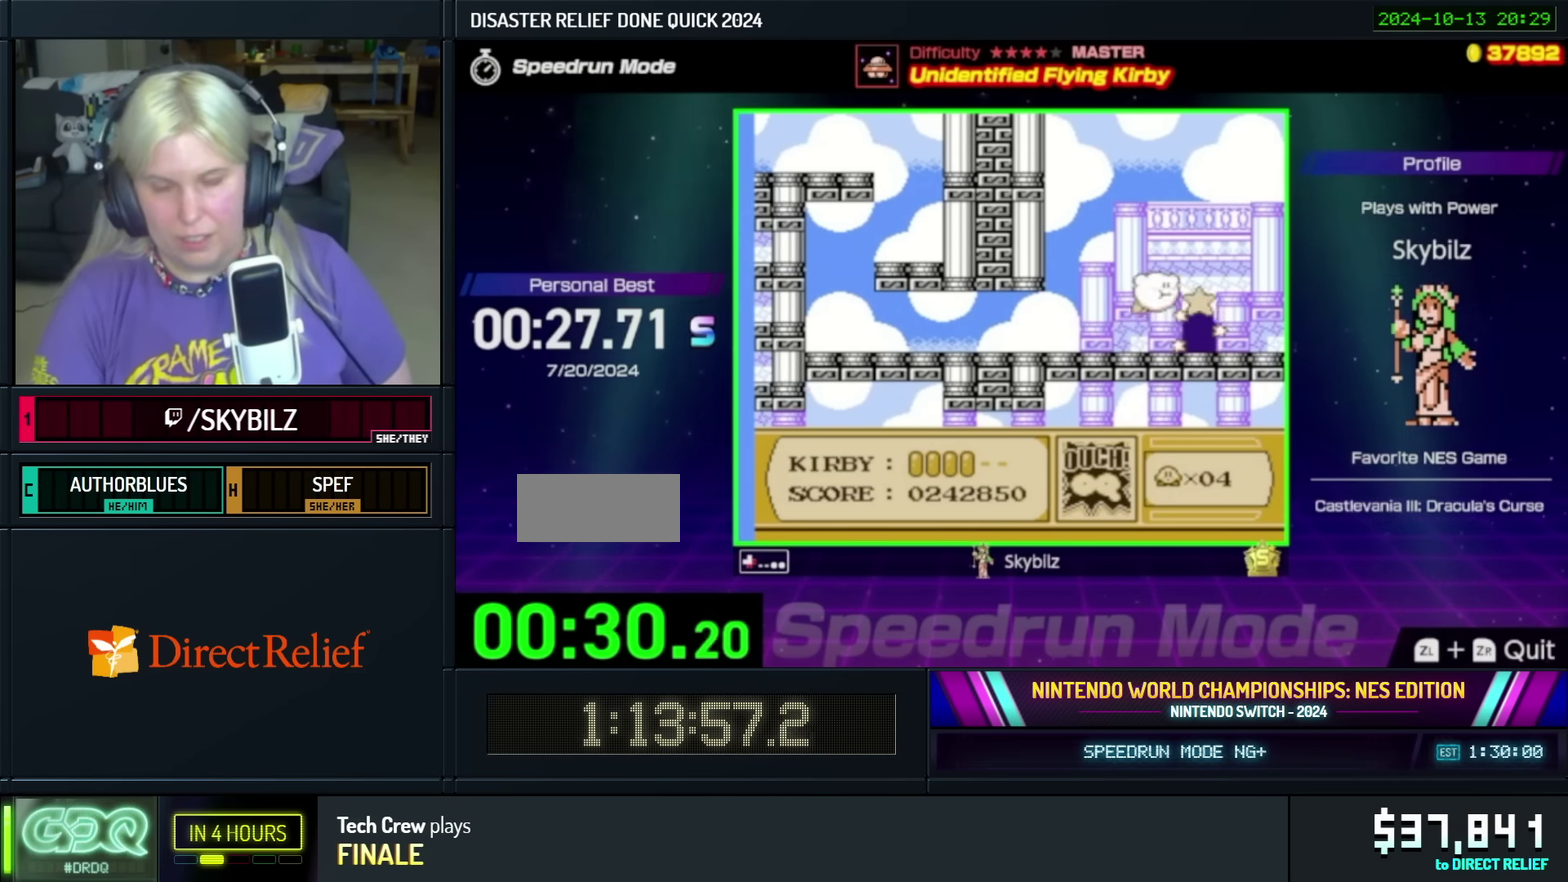
{"buttons": [], "events": [[50, "B", "down"], [150, "B", "up"], [200, "B", "down"], [284, "B", "up"], [384, "DPAD_RIGHT", "up"], [400, "DPAD_DOWN", "up"]]}
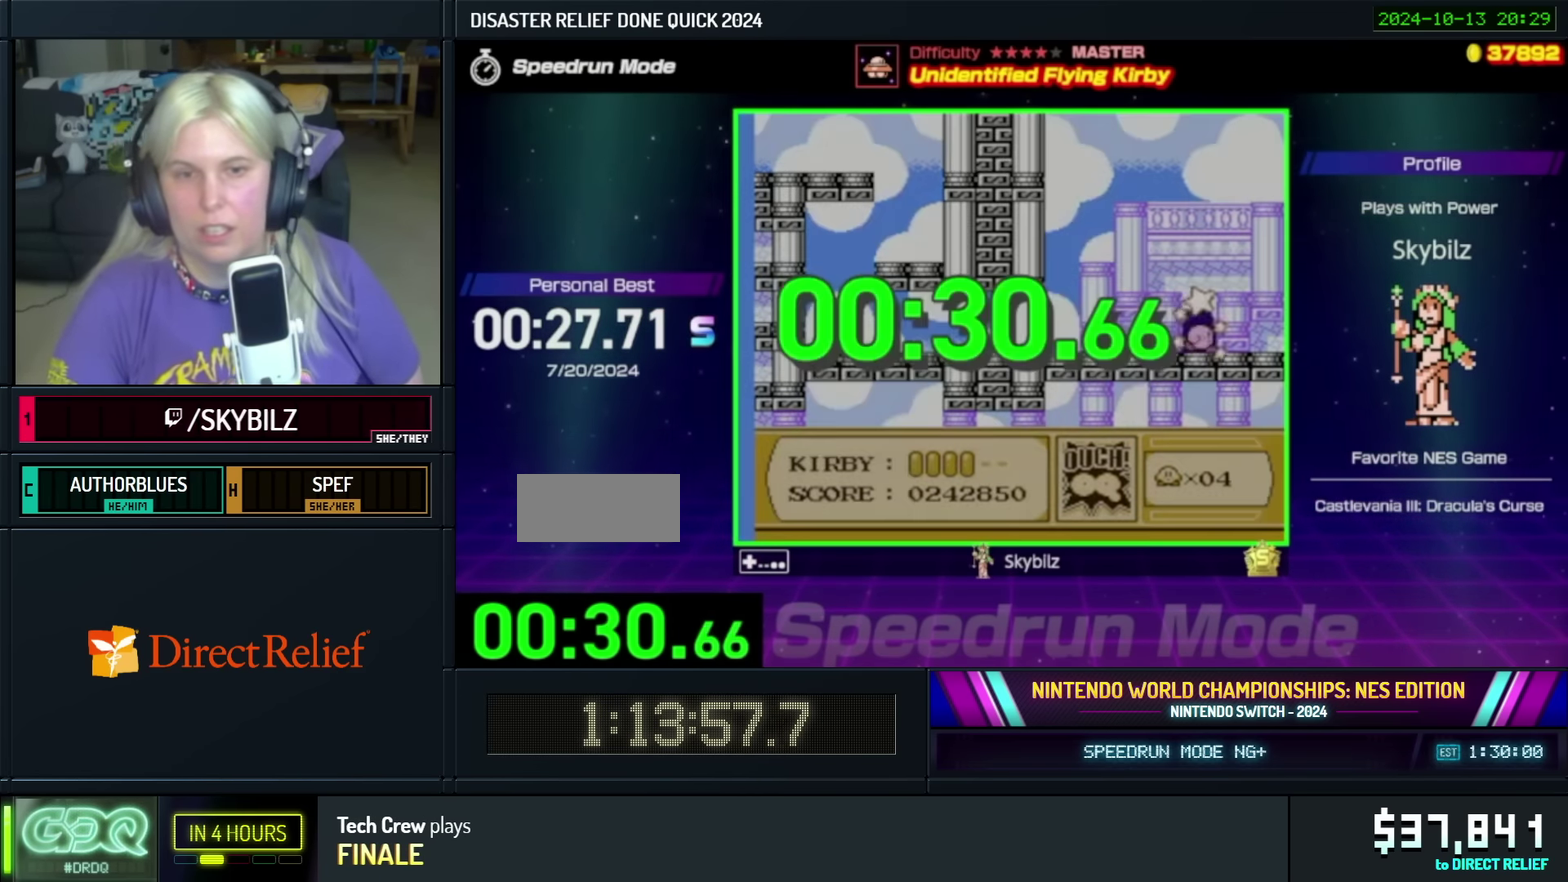
{"buttons": [], "events": []}